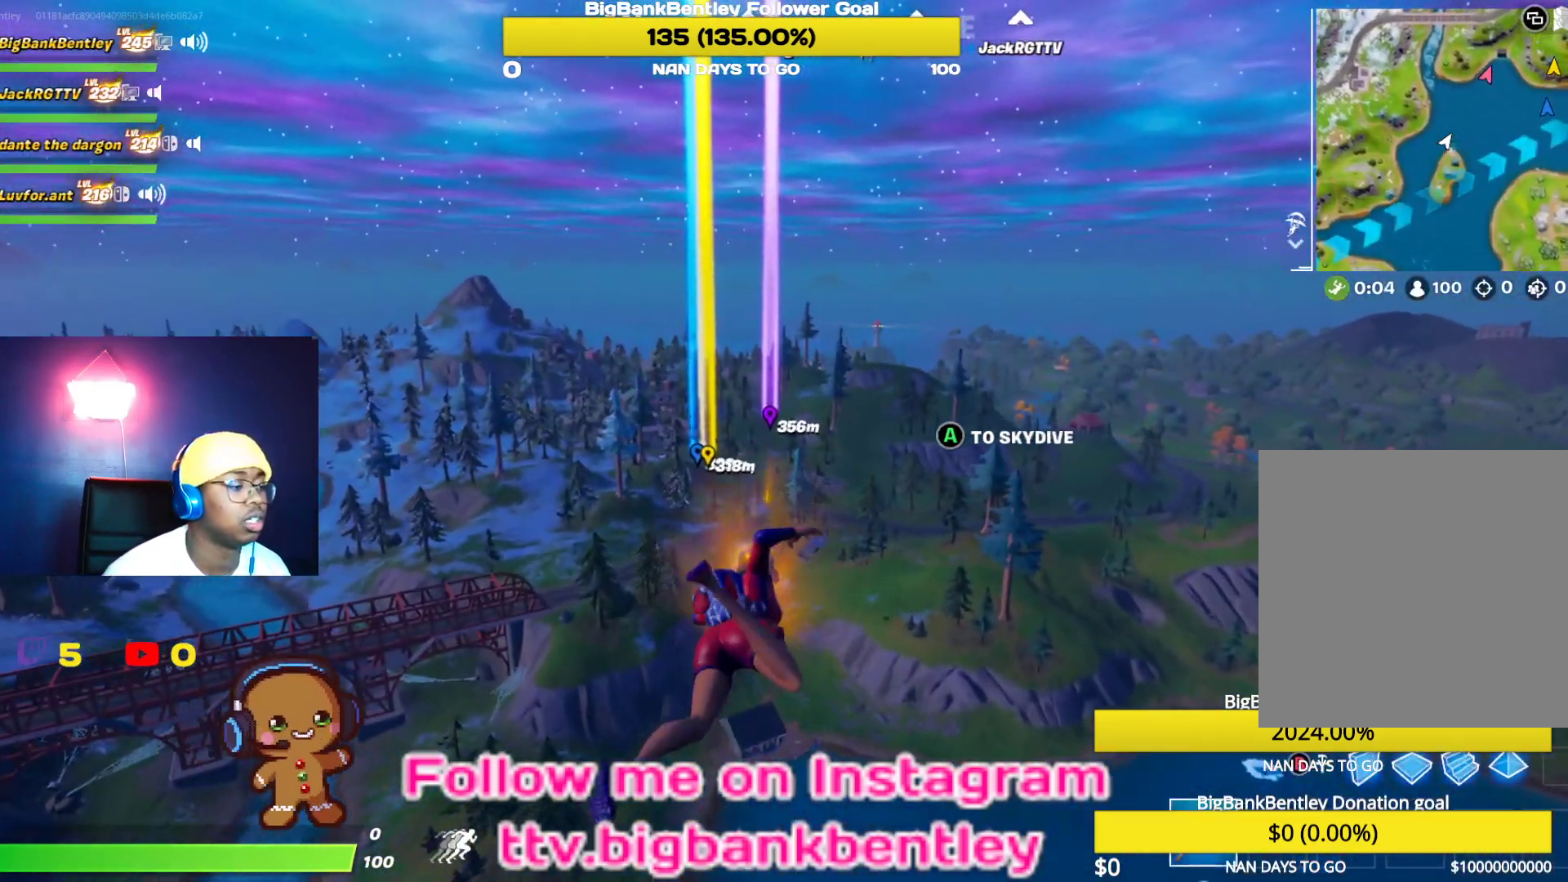
Gameplay with a controller (Xbox layout); each line is a JSON object with the inputs held at the frame after it. "events" lists button and stick changes between this image and that frame as [ms after this image, input, new state], when the widget could be followed in between.
{"buttons": [], "left_stick": "center", "right_stick": "center", "events": []}
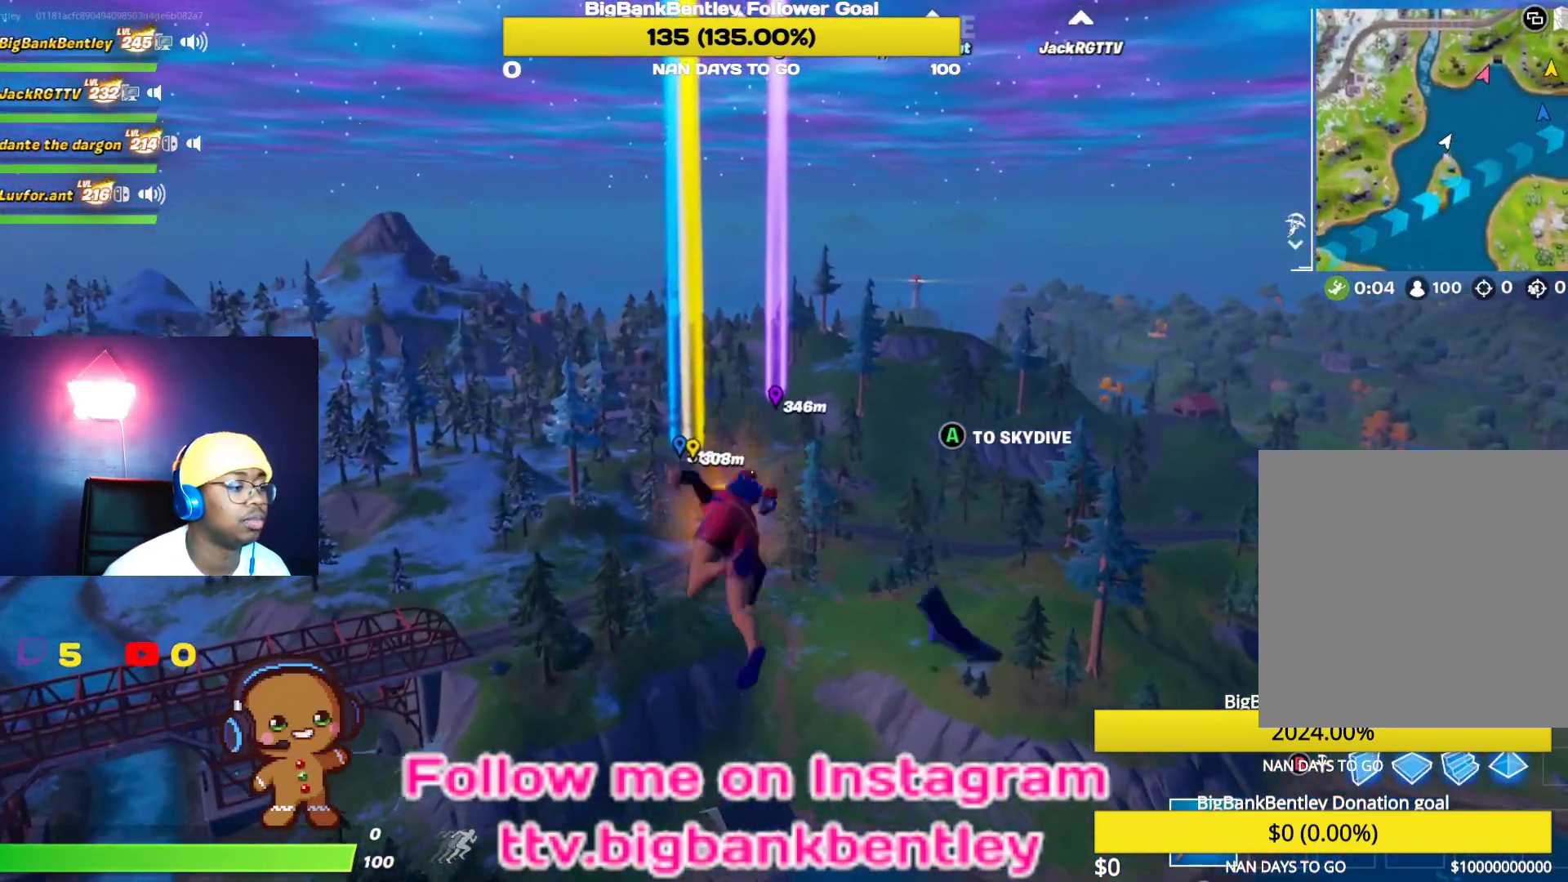
{"buttons": [], "left_stick": "center", "right_stick": "center", "events": []}
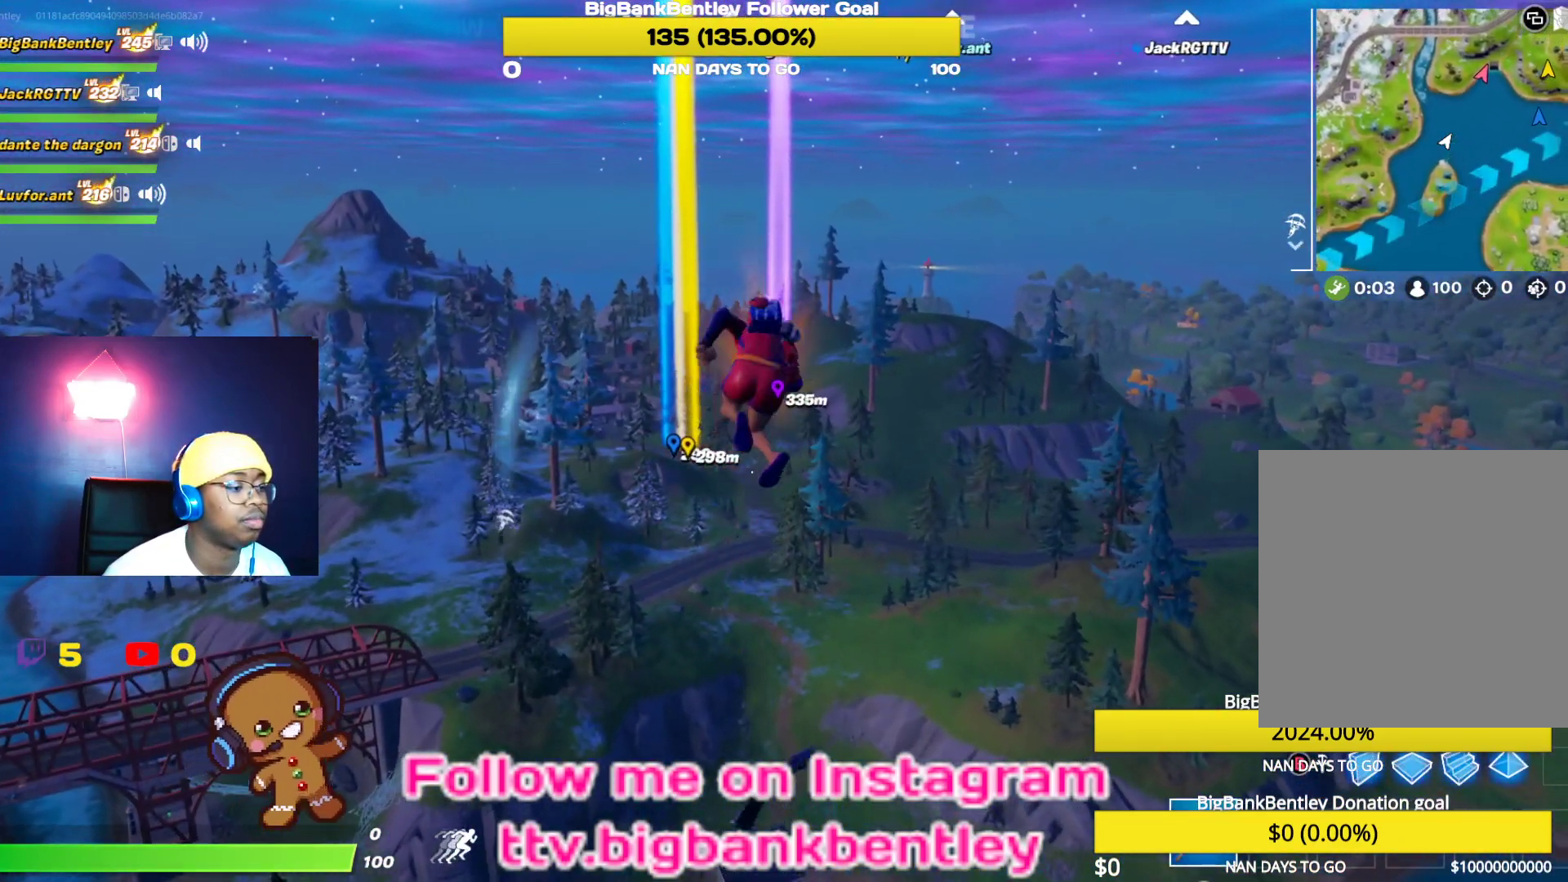
{"buttons": [], "left_stick": "center", "right_stick": "left", "events": [[167, "right_stick", "left"]]}
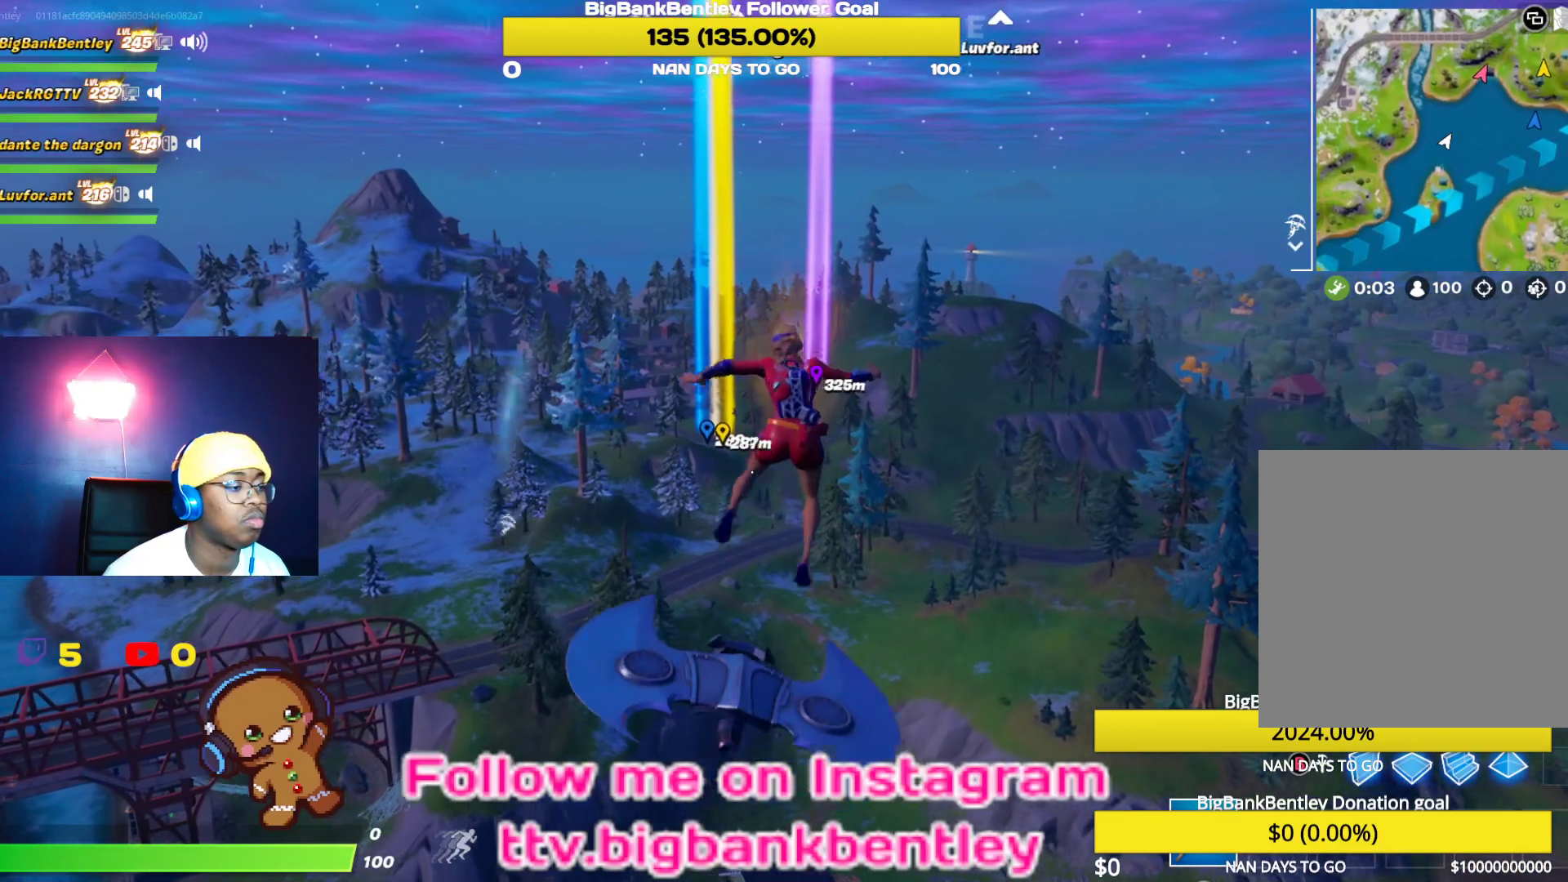
{"buttons": [], "left_stick": "center", "right_stick": "center", "events": [[150, "right_stick", "center"]]}
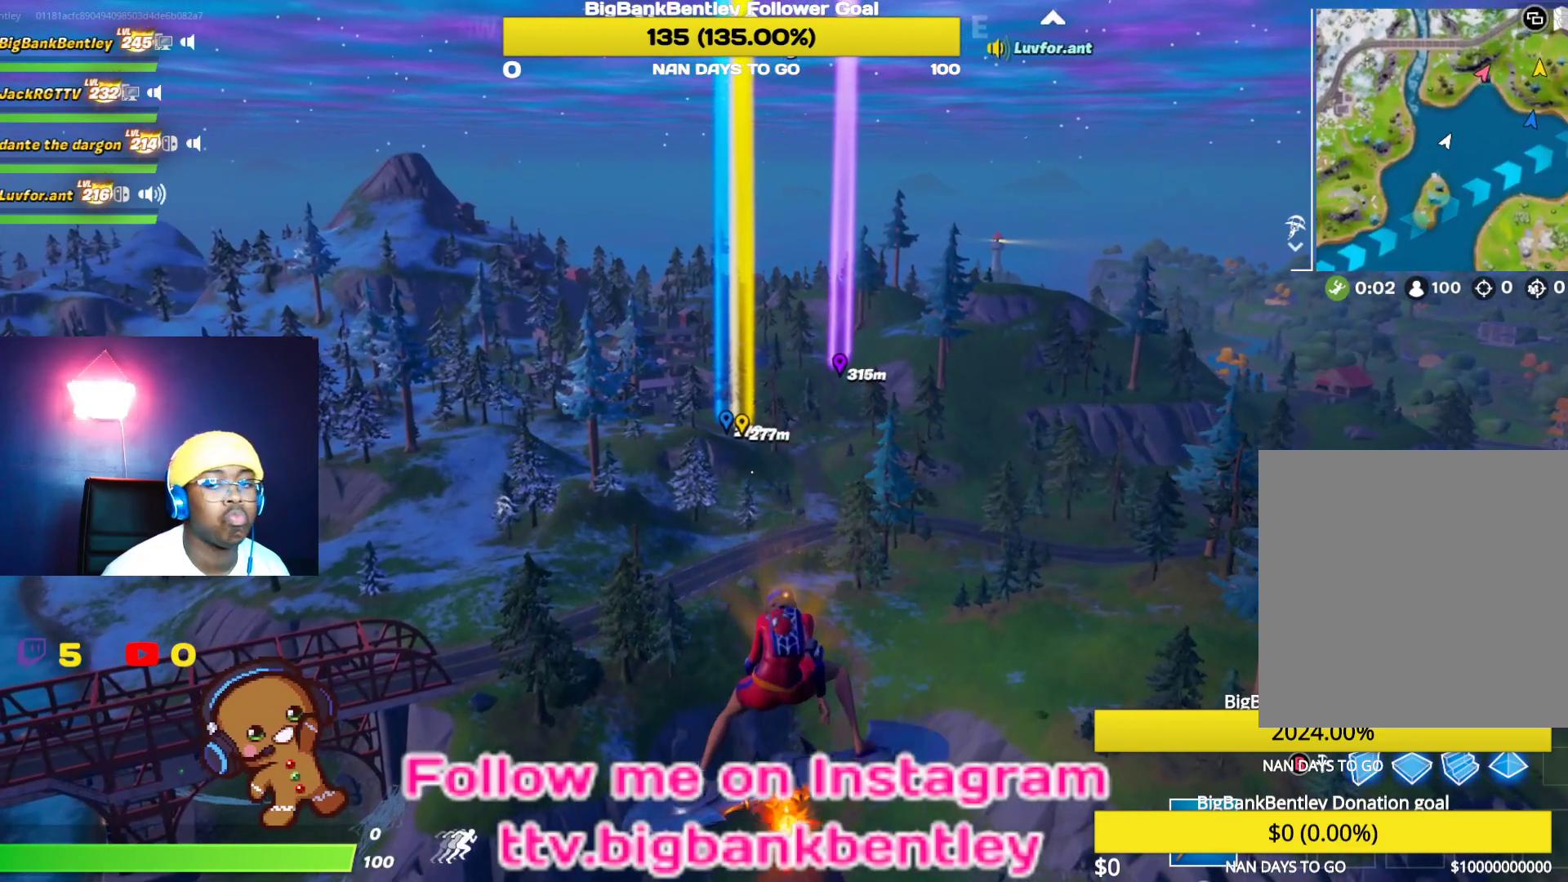
{"buttons": [], "left_stick": "center", "right_stick": "center", "events": []}
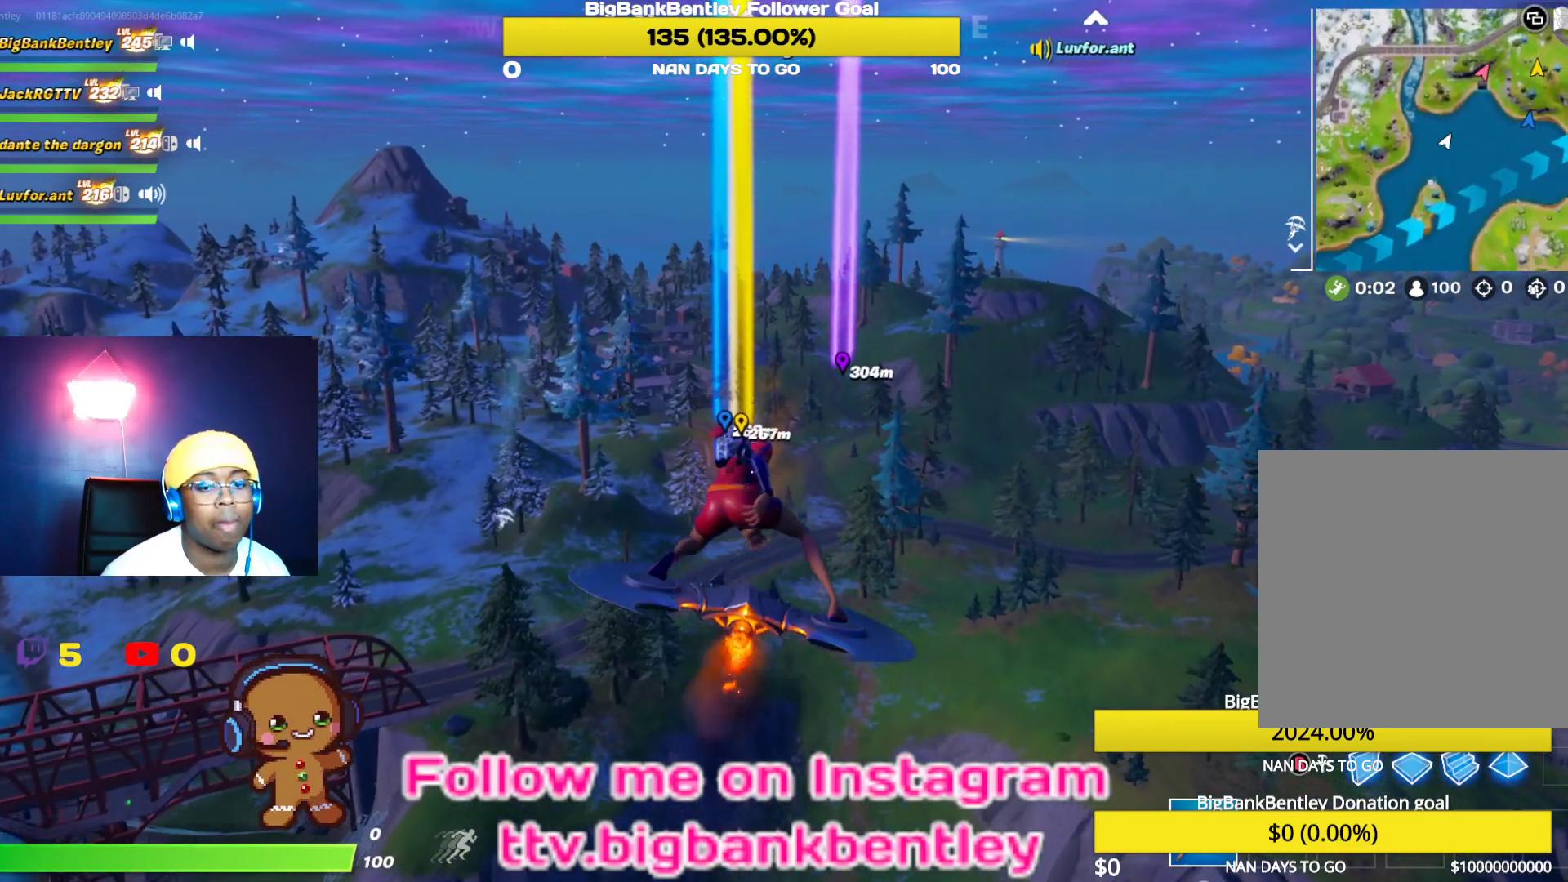
{"buttons": [], "left_stick": "center", "right_stick": "center", "events": []}
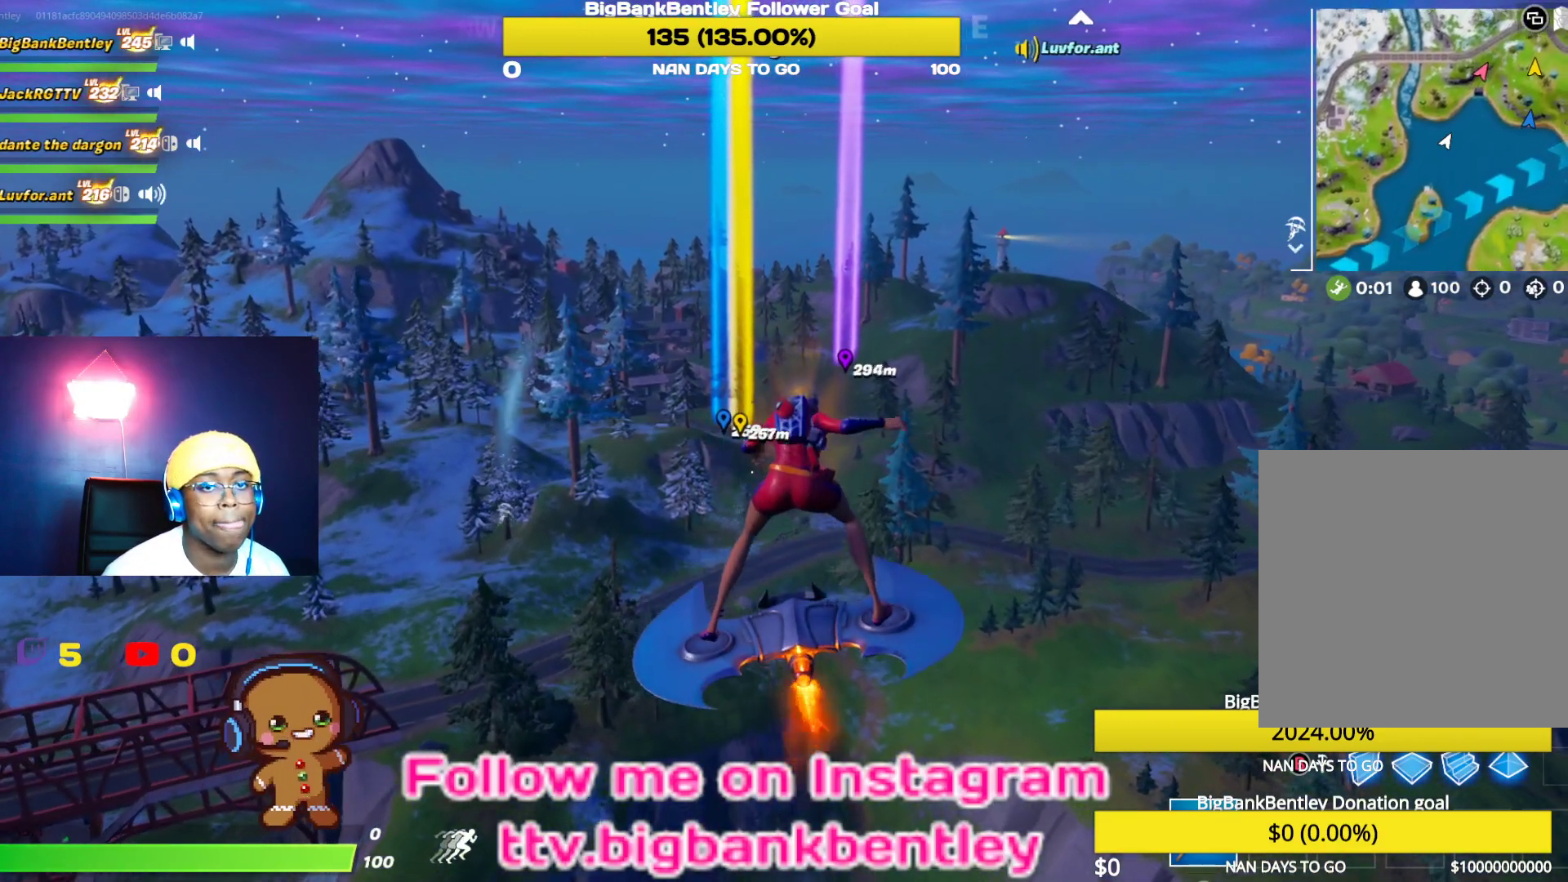
{"buttons": [], "left_stick": "center", "right_stick": "center", "events": []}
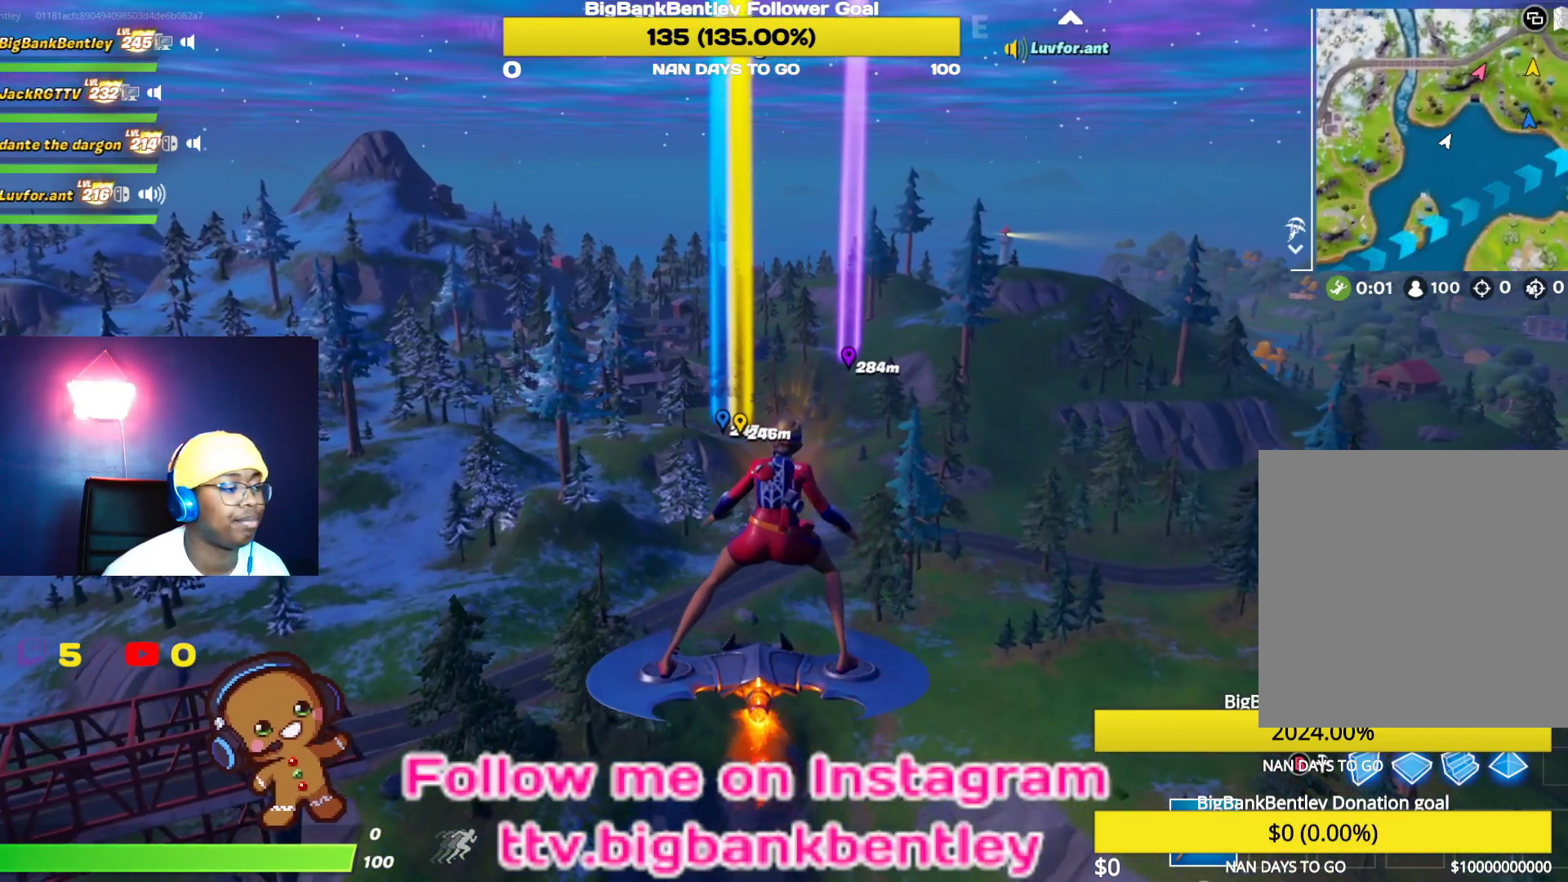
{"buttons": [], "left_stick": "center", "right_stick": "center", "events": []}
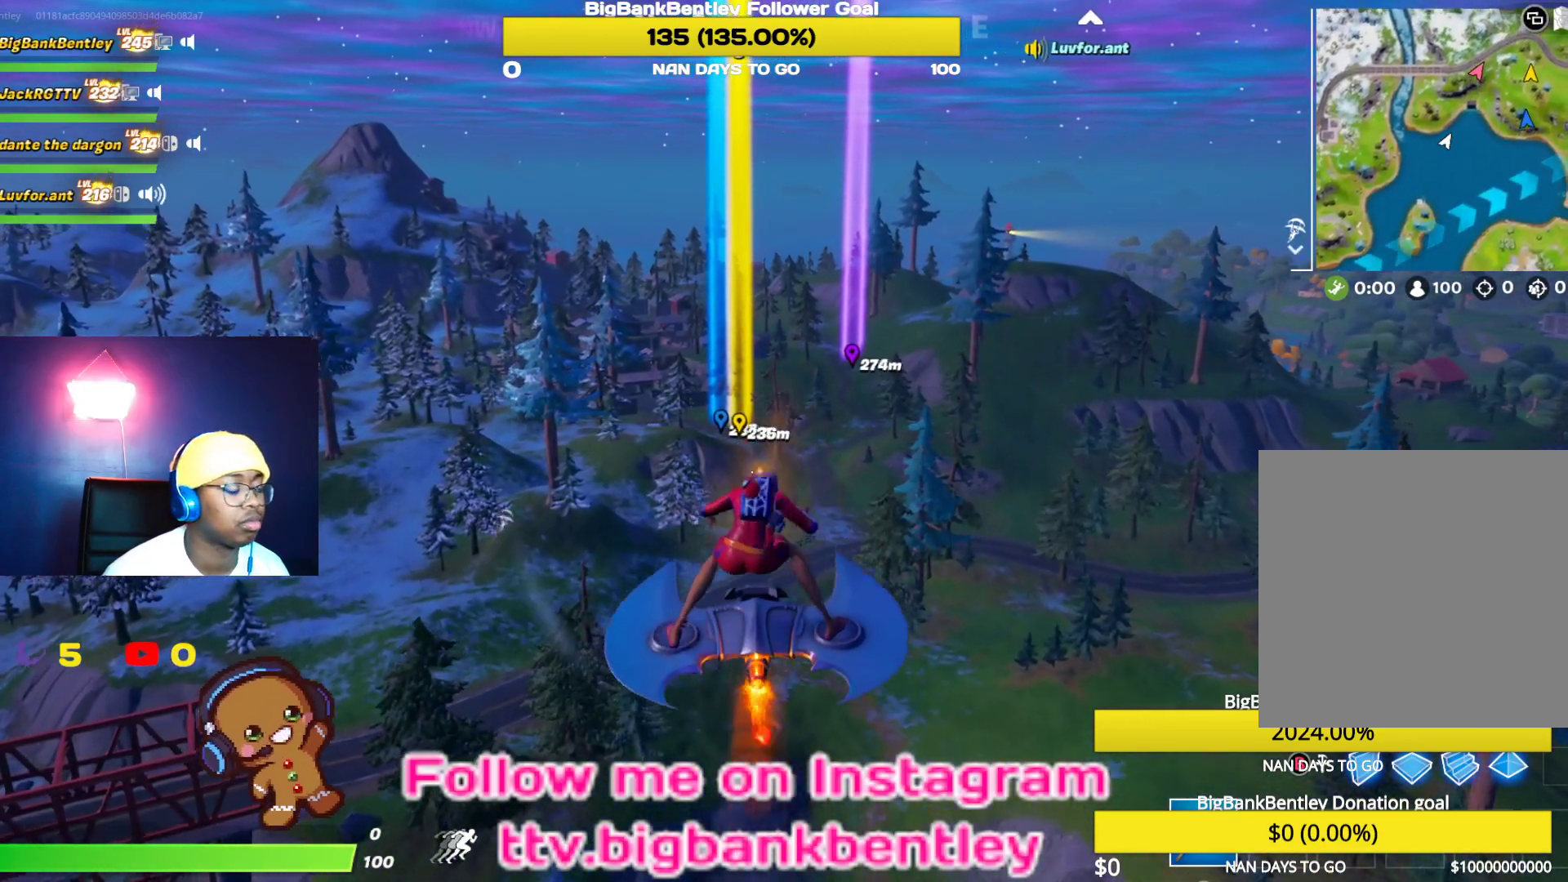
{"buttons": [], "left_stick": "center", "right_stick": "center", "events": []}
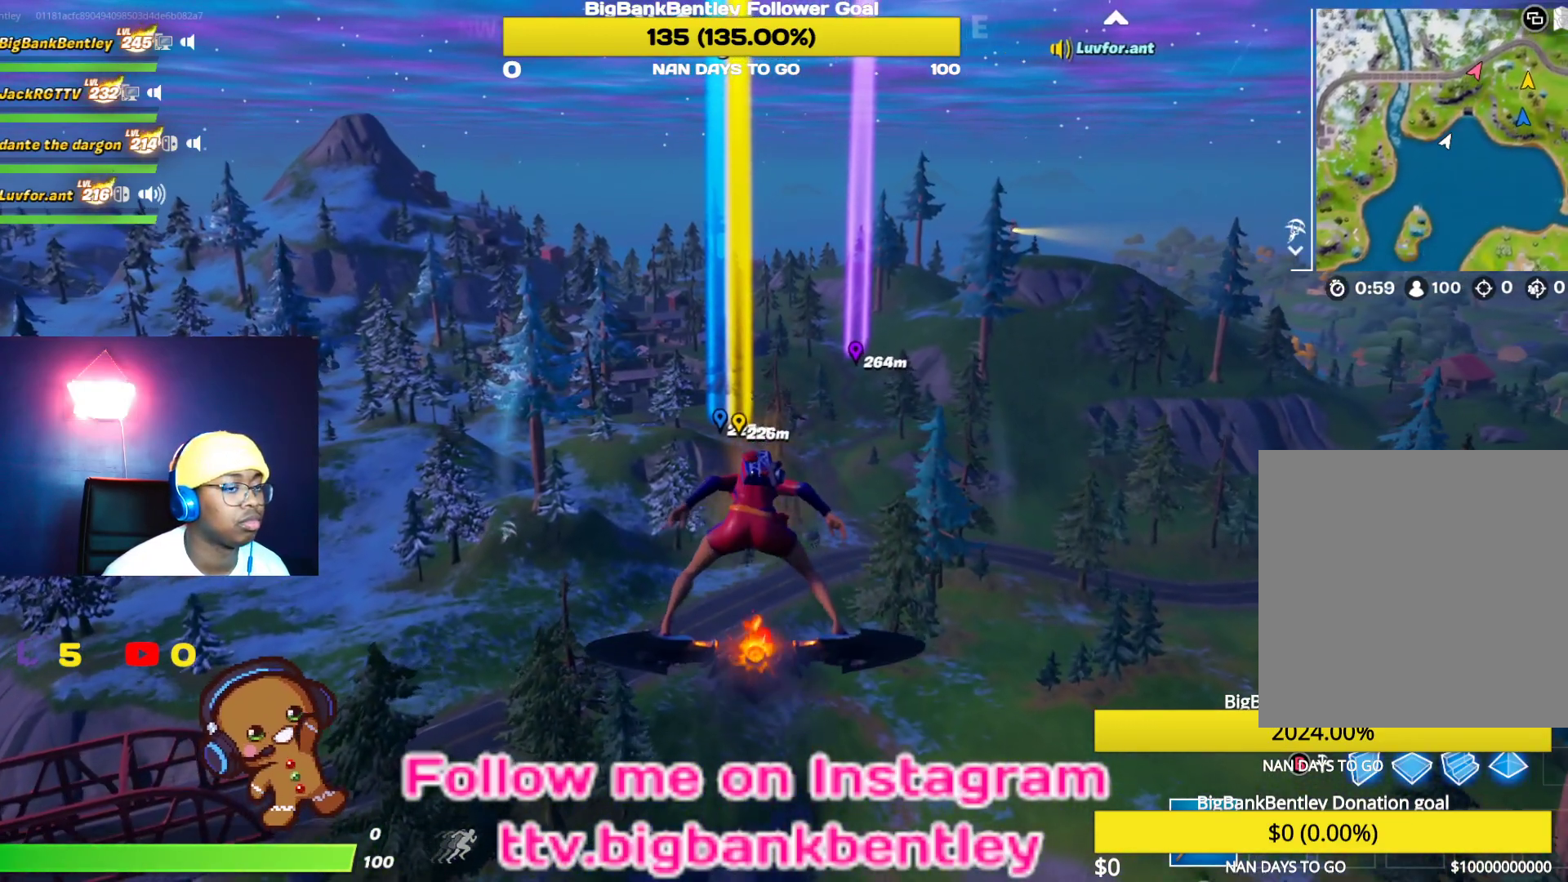
{"buttons": [], "left_stick": "center", "right_stick": "center", "events": []}
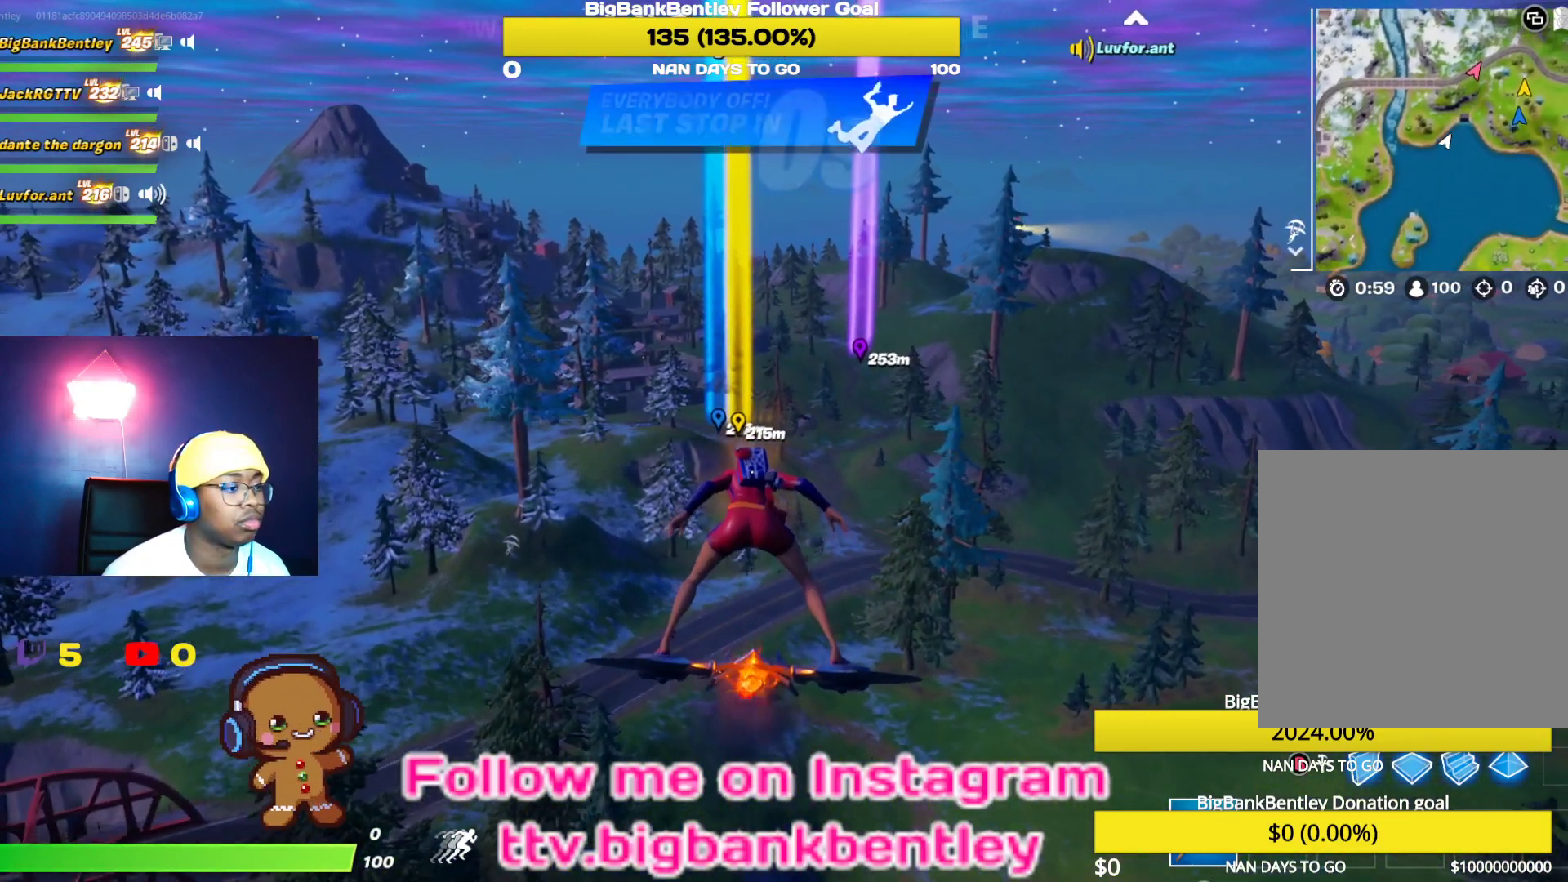
{"buttons": [], "left_stick": "center", "right_stick": "center", "events": []}
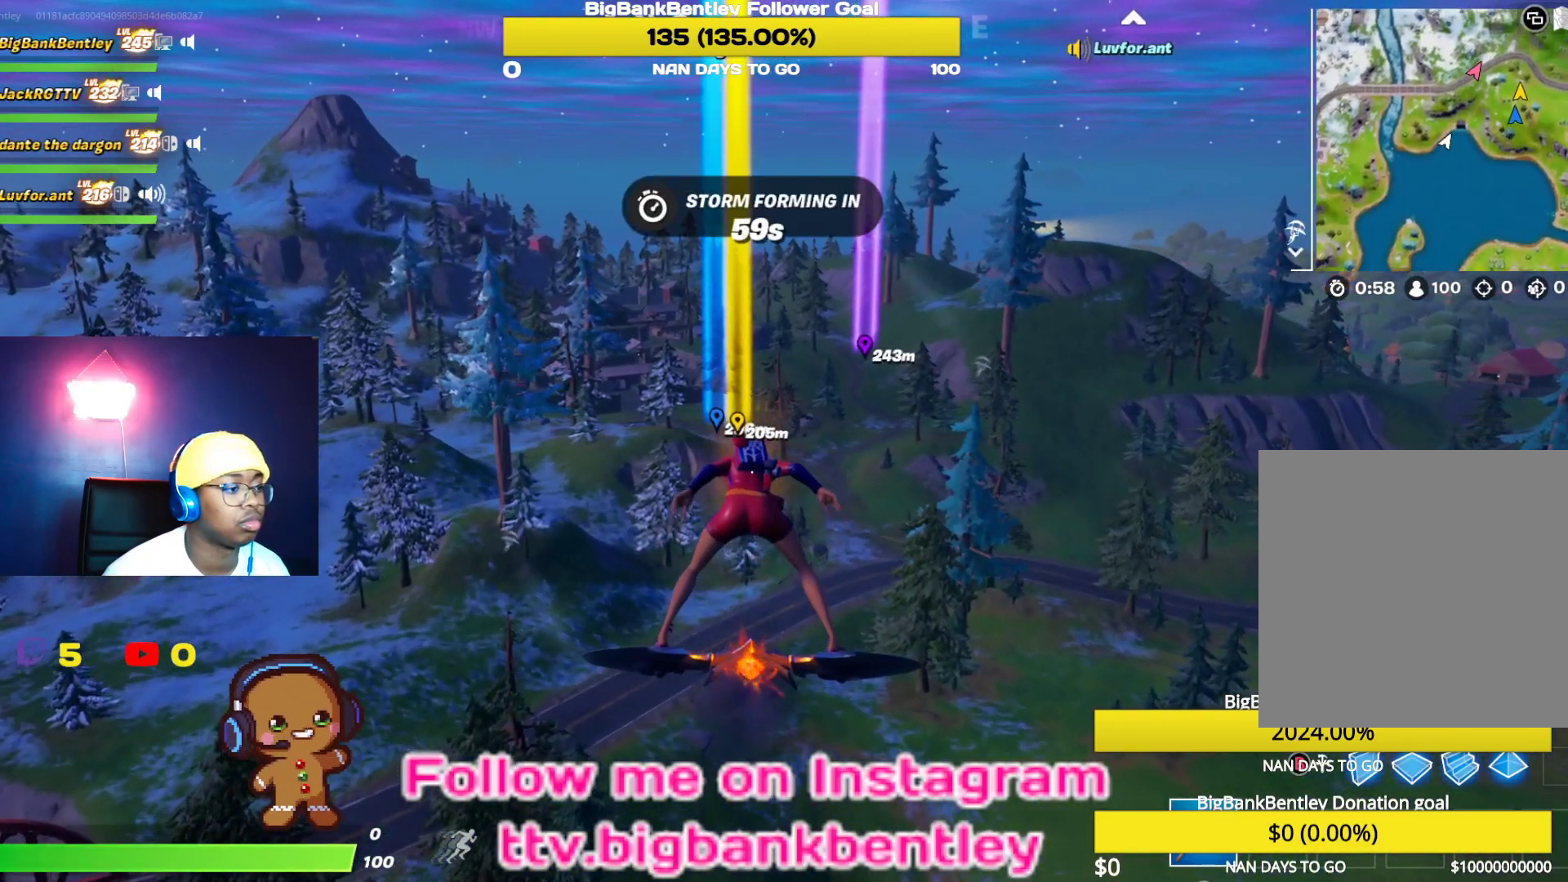
{"buttons": [], "left_stick": "center", "right_stick": "center", "events": []}
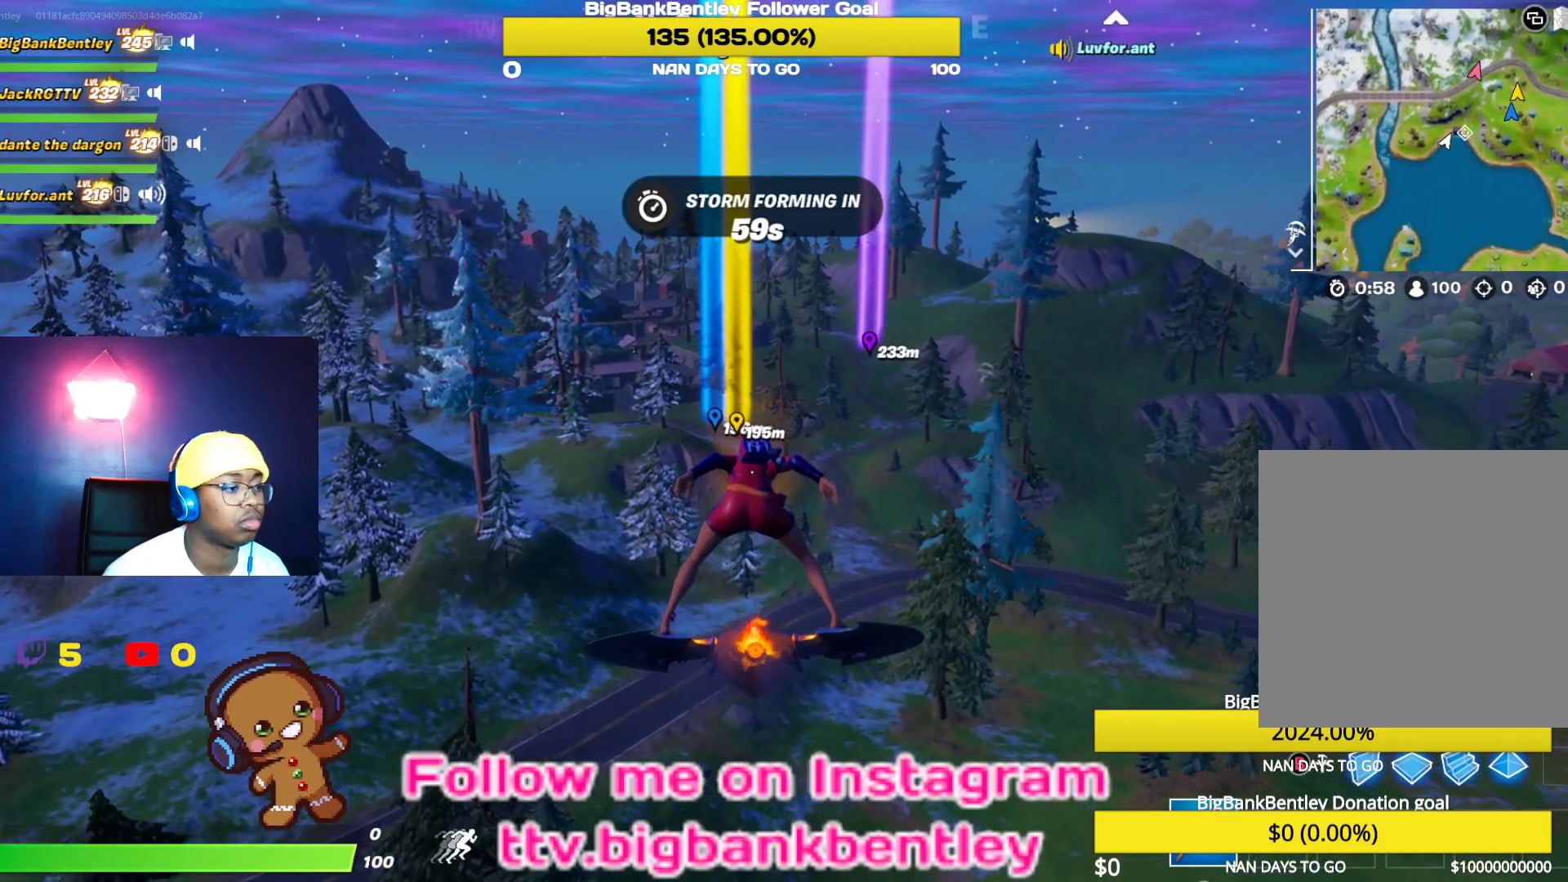
{"buttons": [], "left_stick": "center", "right_stick": "center", "events": []}
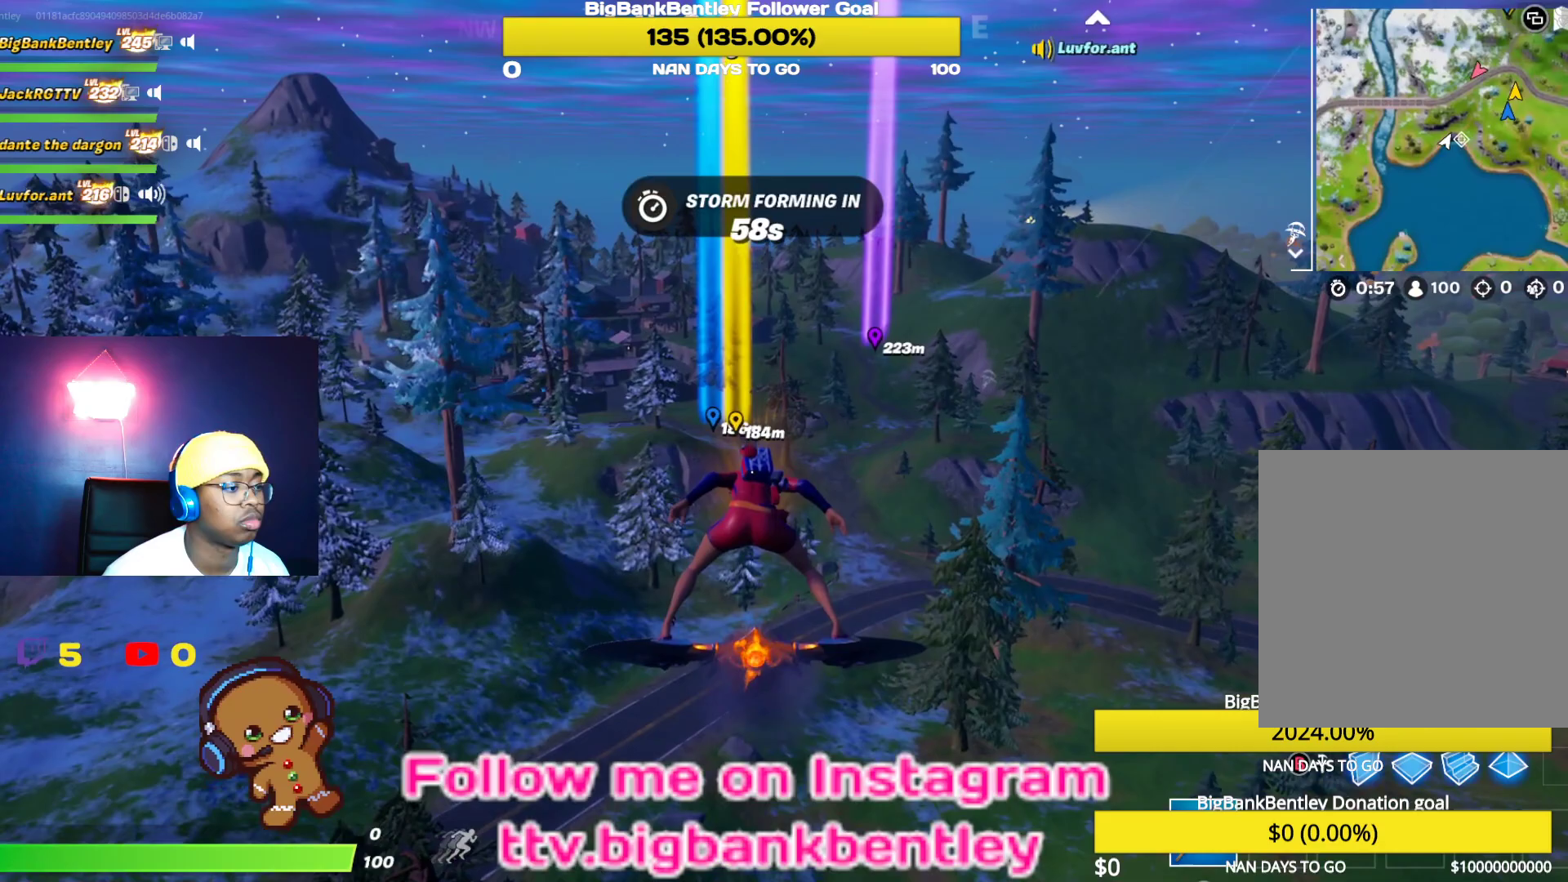
{"buttons": [], "left_stick": "center", "right_stick": "left", "events": [[300, "right_stick", "left"]]}
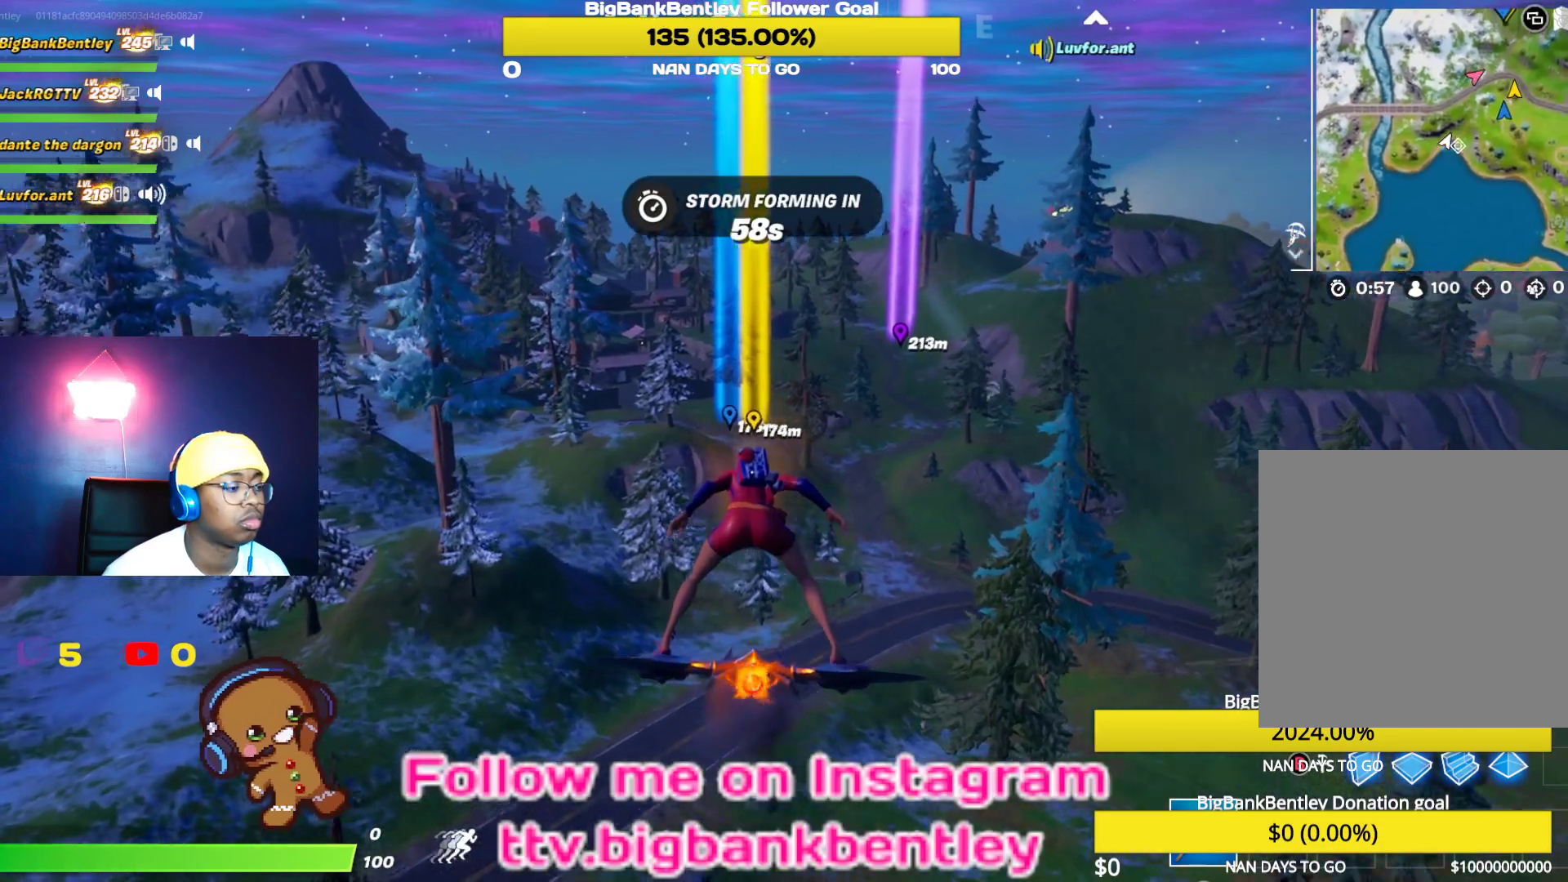
{"buttons": [], "left_stick": "center", "right_stick": "center", "events": [[300, "right_stick", "center"]]}
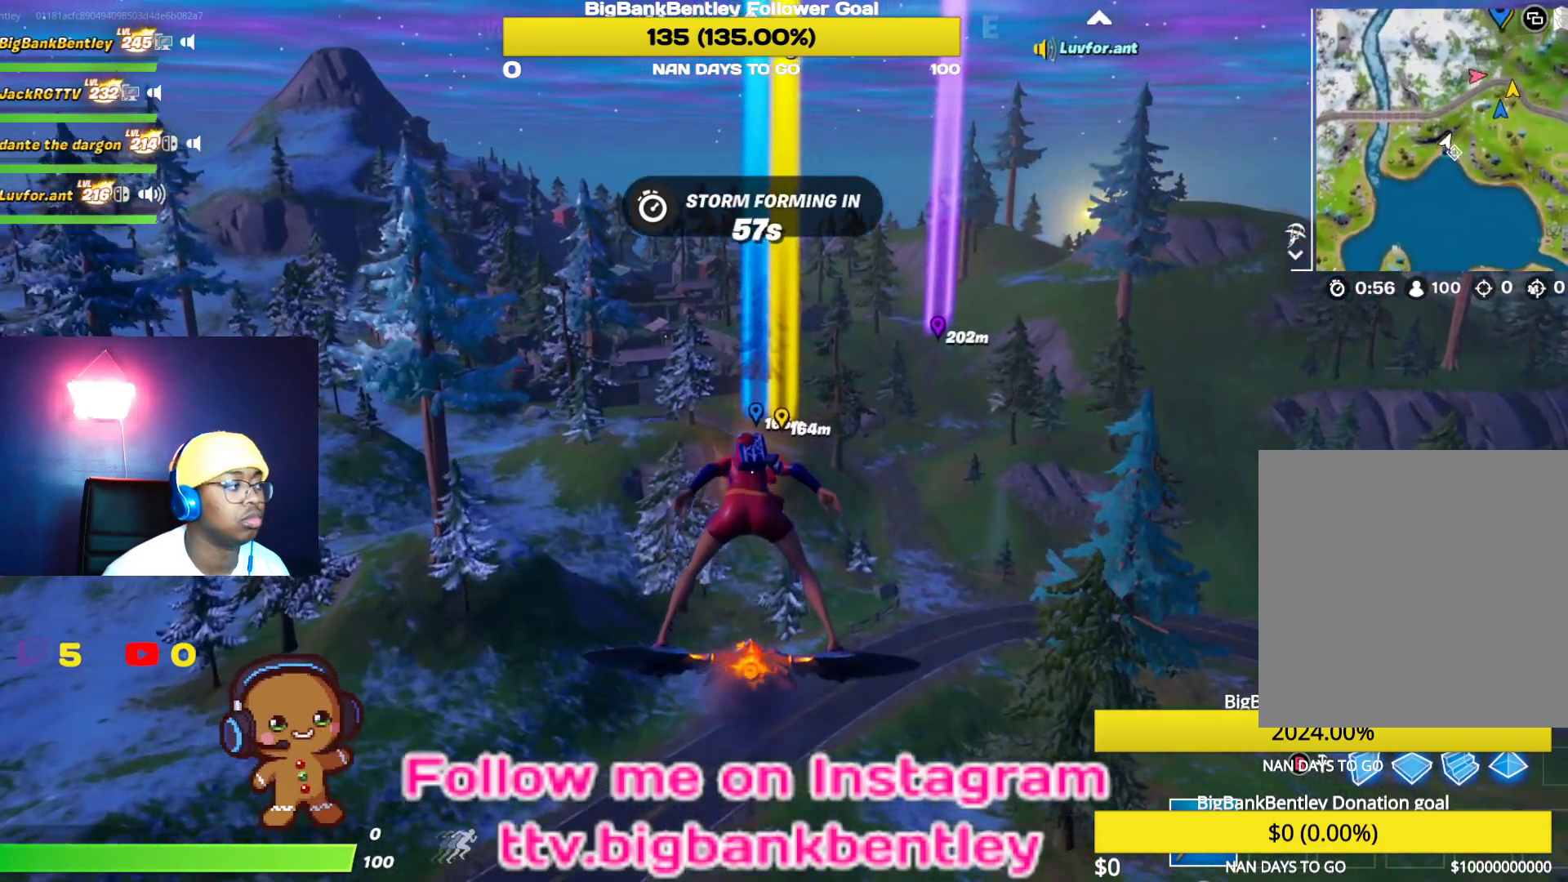
{"buttons": [], "left_stick": "center", "right_stick": "left", "events": [[300, "right_stick", "left"]]}
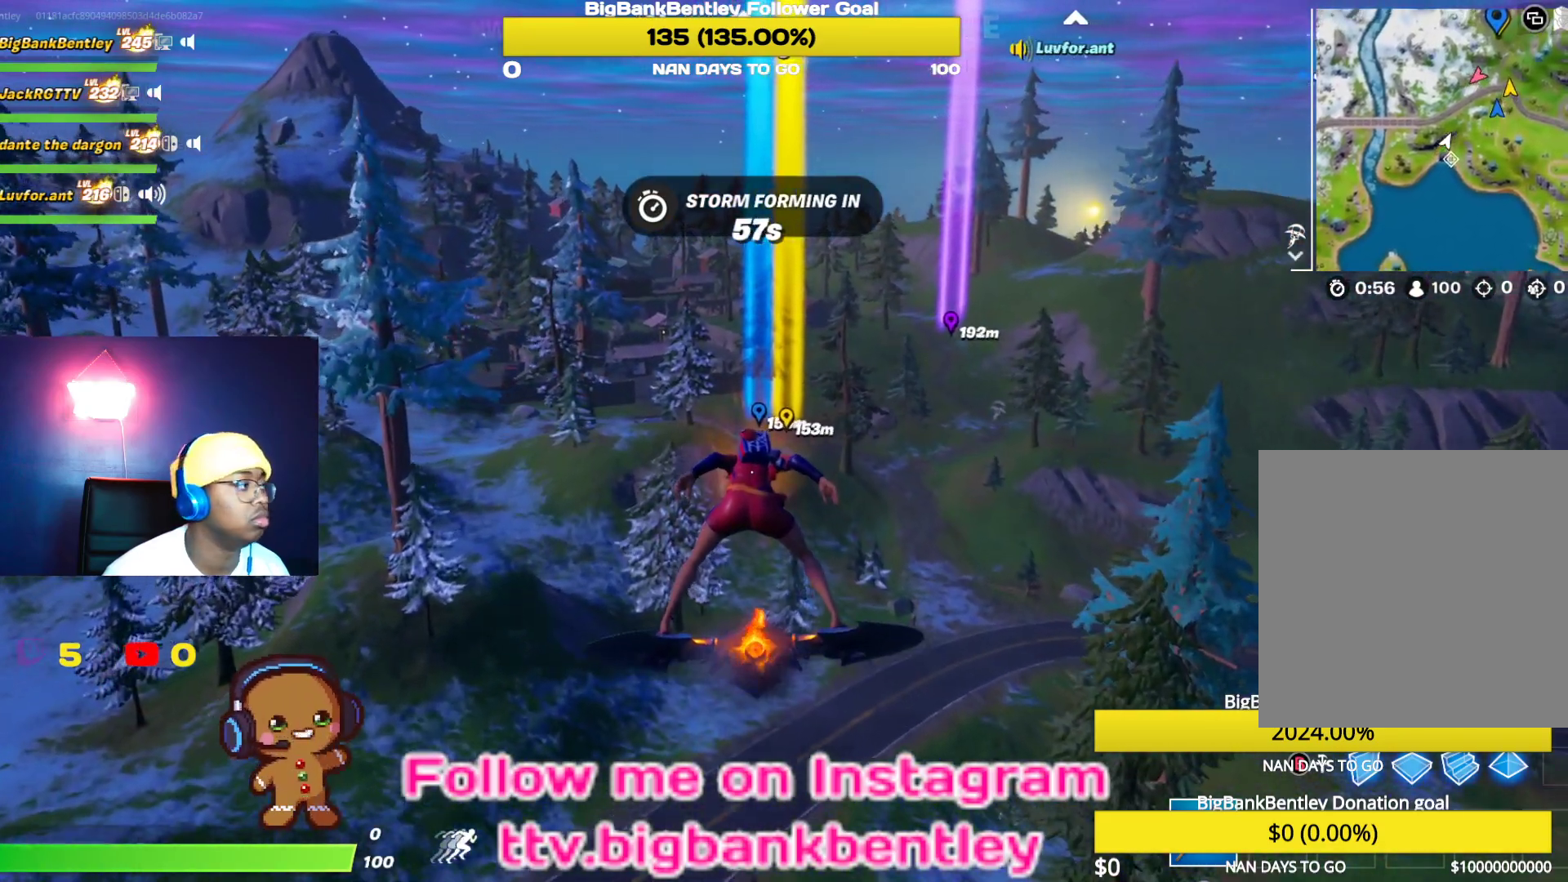
{"buttons": [], "left_stick": "center", "right_stick": "left", "events": []}
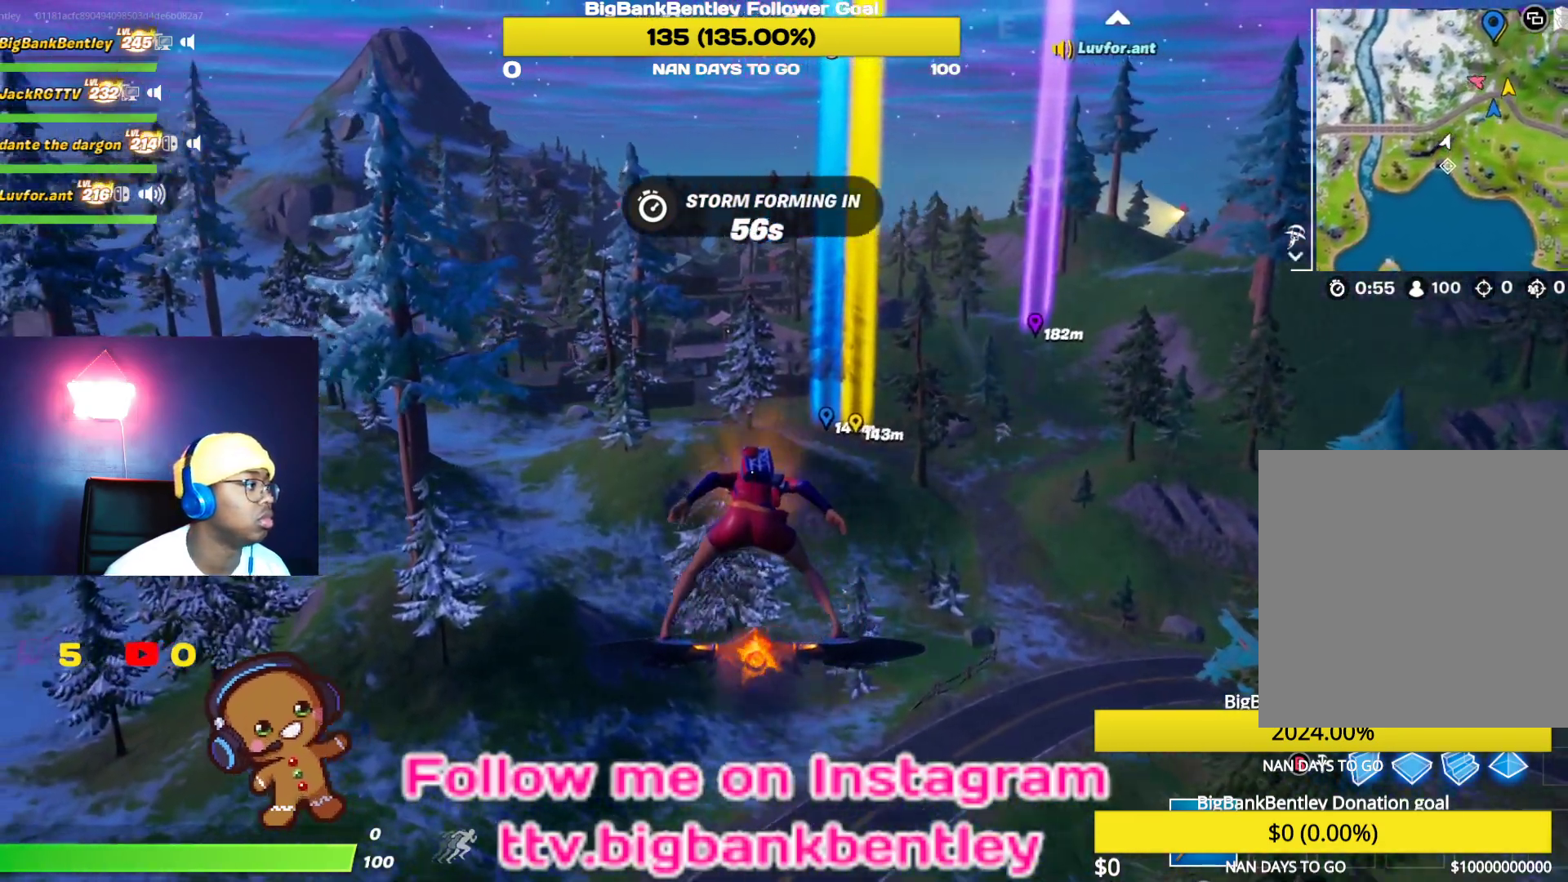
{"buttons": [], "left_stick": "center", "right_stick": "center", "events": [[317, "right_stick", "center"]]}
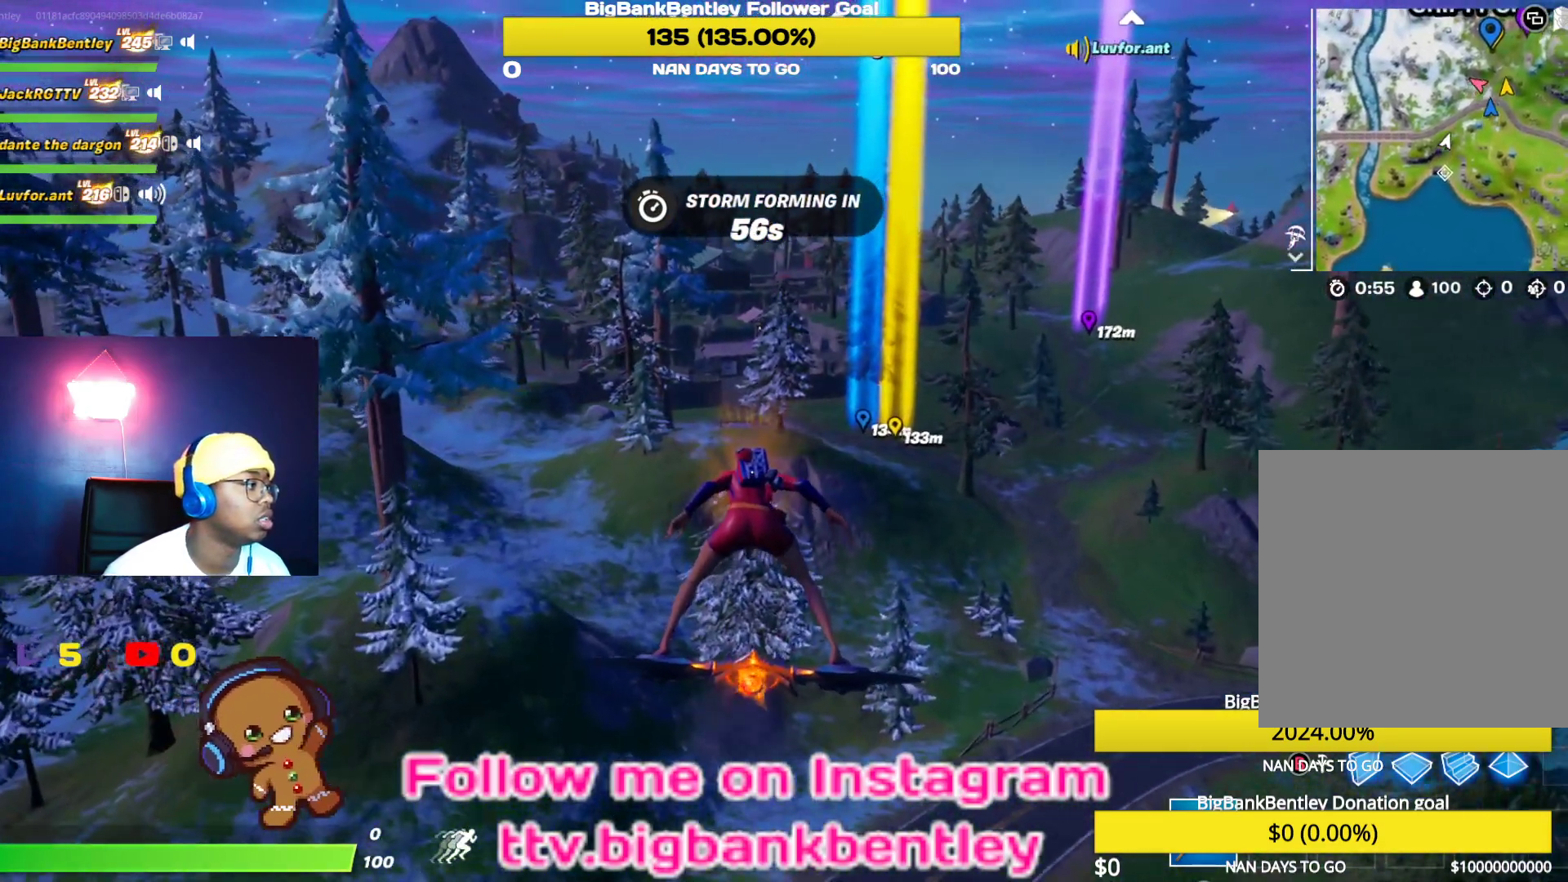
{"buttons": [], "left_stick": "center", "right_stick": "center", "events": []}
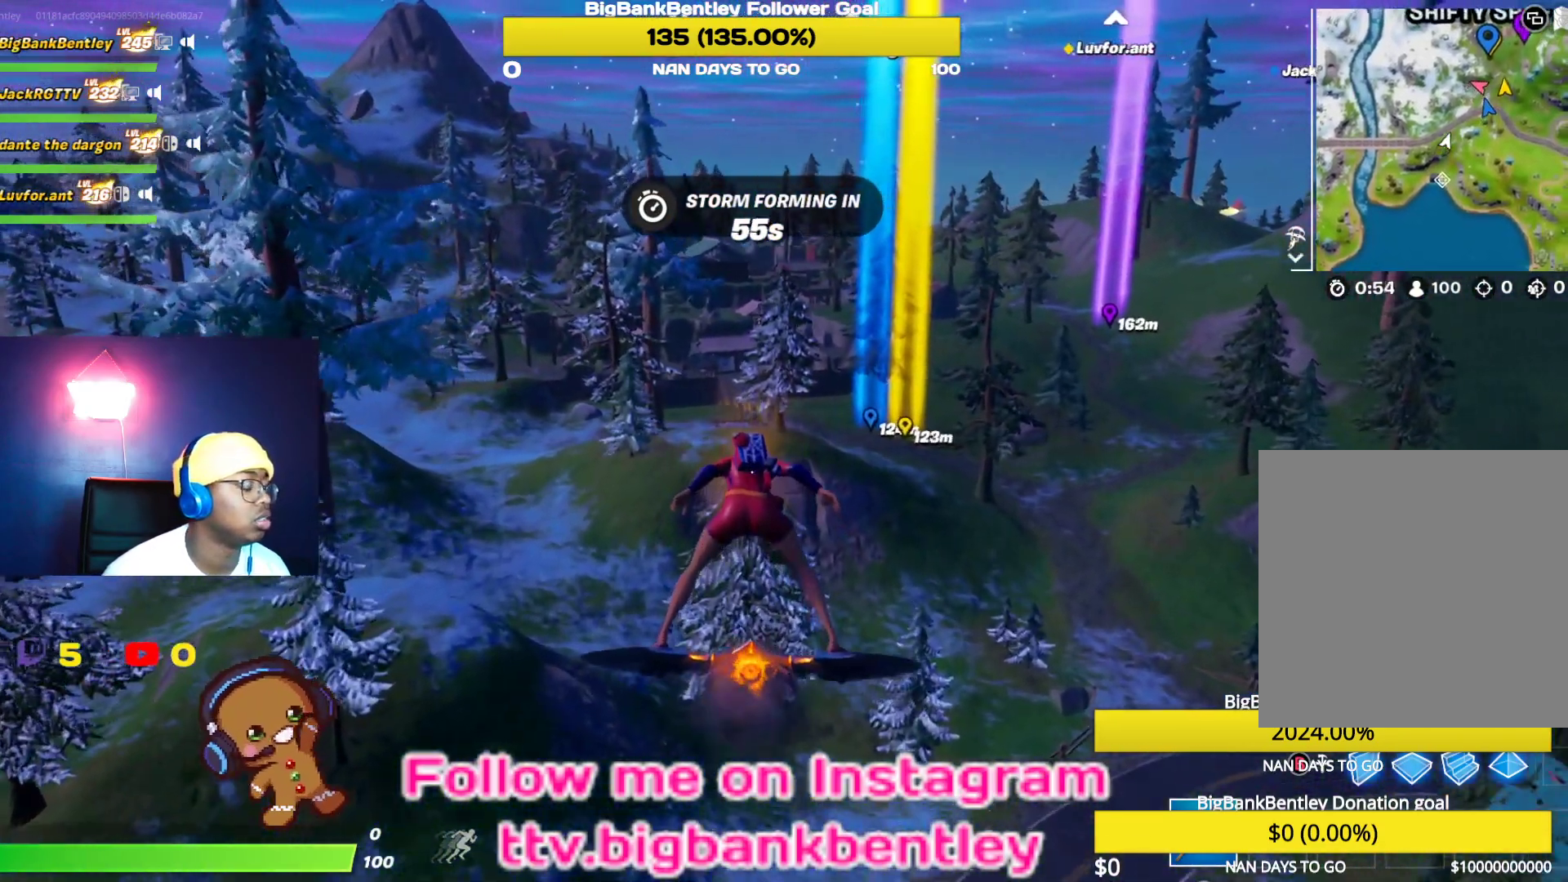
{"buttons": [], "left_stick": "center", "right_stick": "center", "events": []}
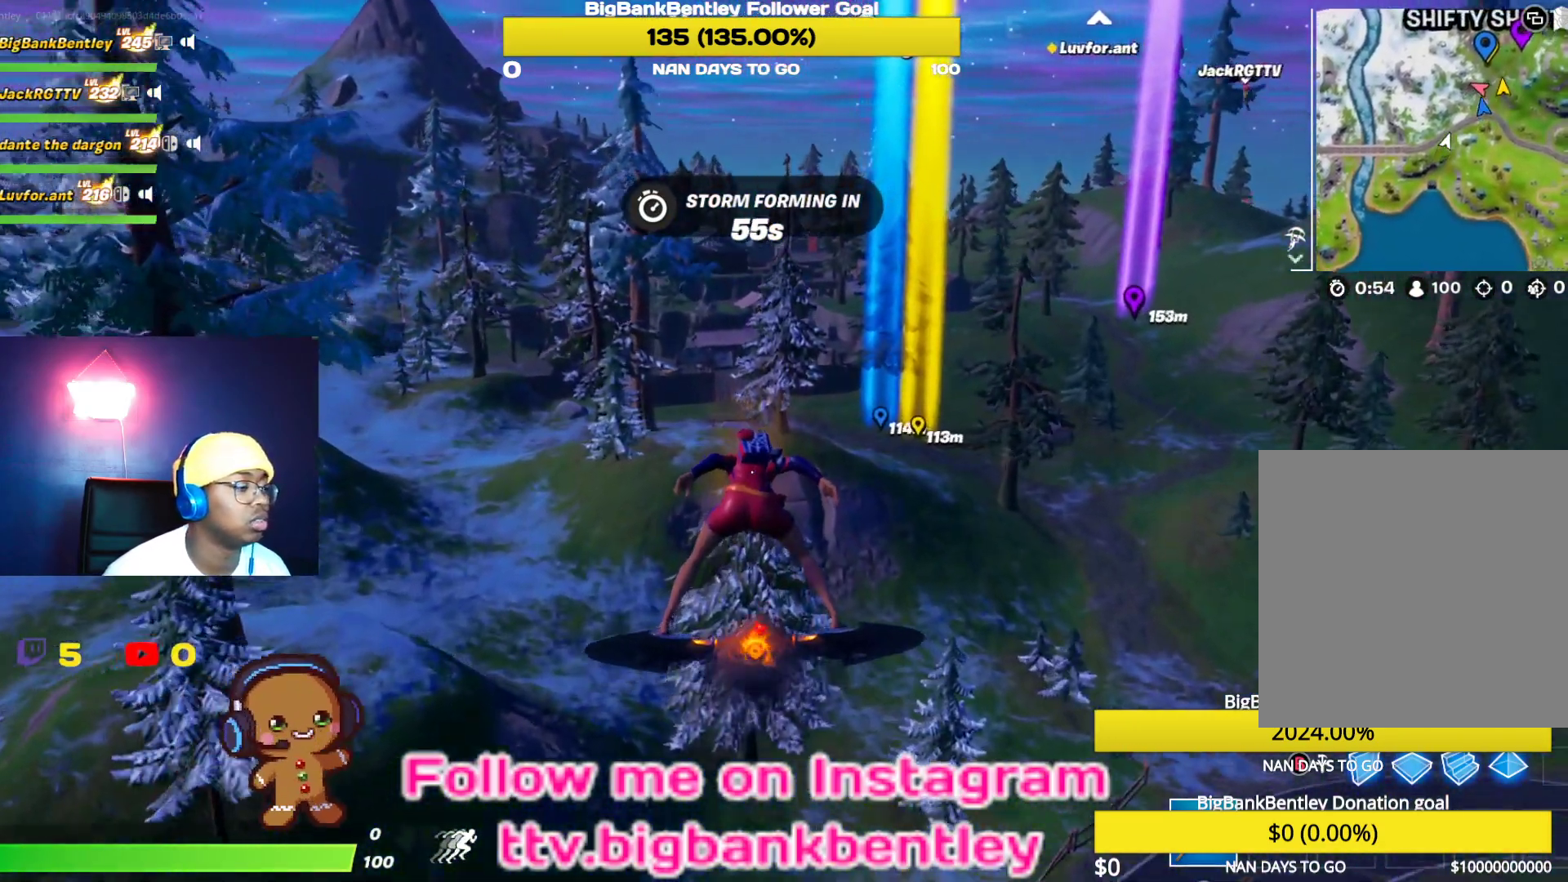
{"buttons": [], "left_stick": "center", "right_stick": "center", "events": [[67, "right_stick", "left"], [400, "right_stick", "center"]]}
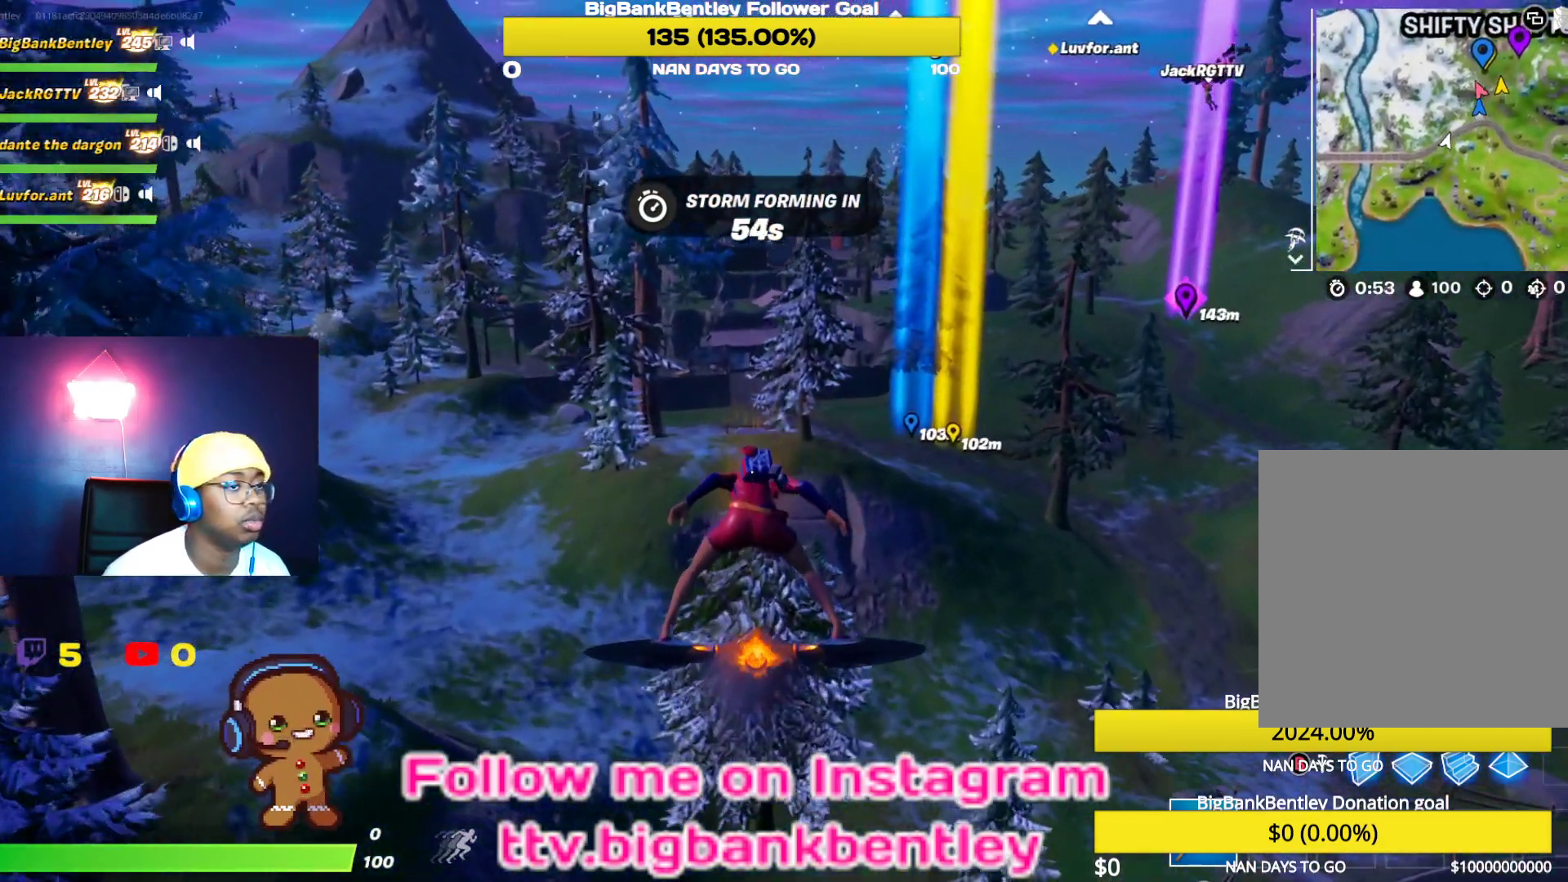
{"buttons": [], "left_stick": "center", "right_stick": "center", "events": [[150, "right_stick", "left"], [467, "right_stick", "center"]]}
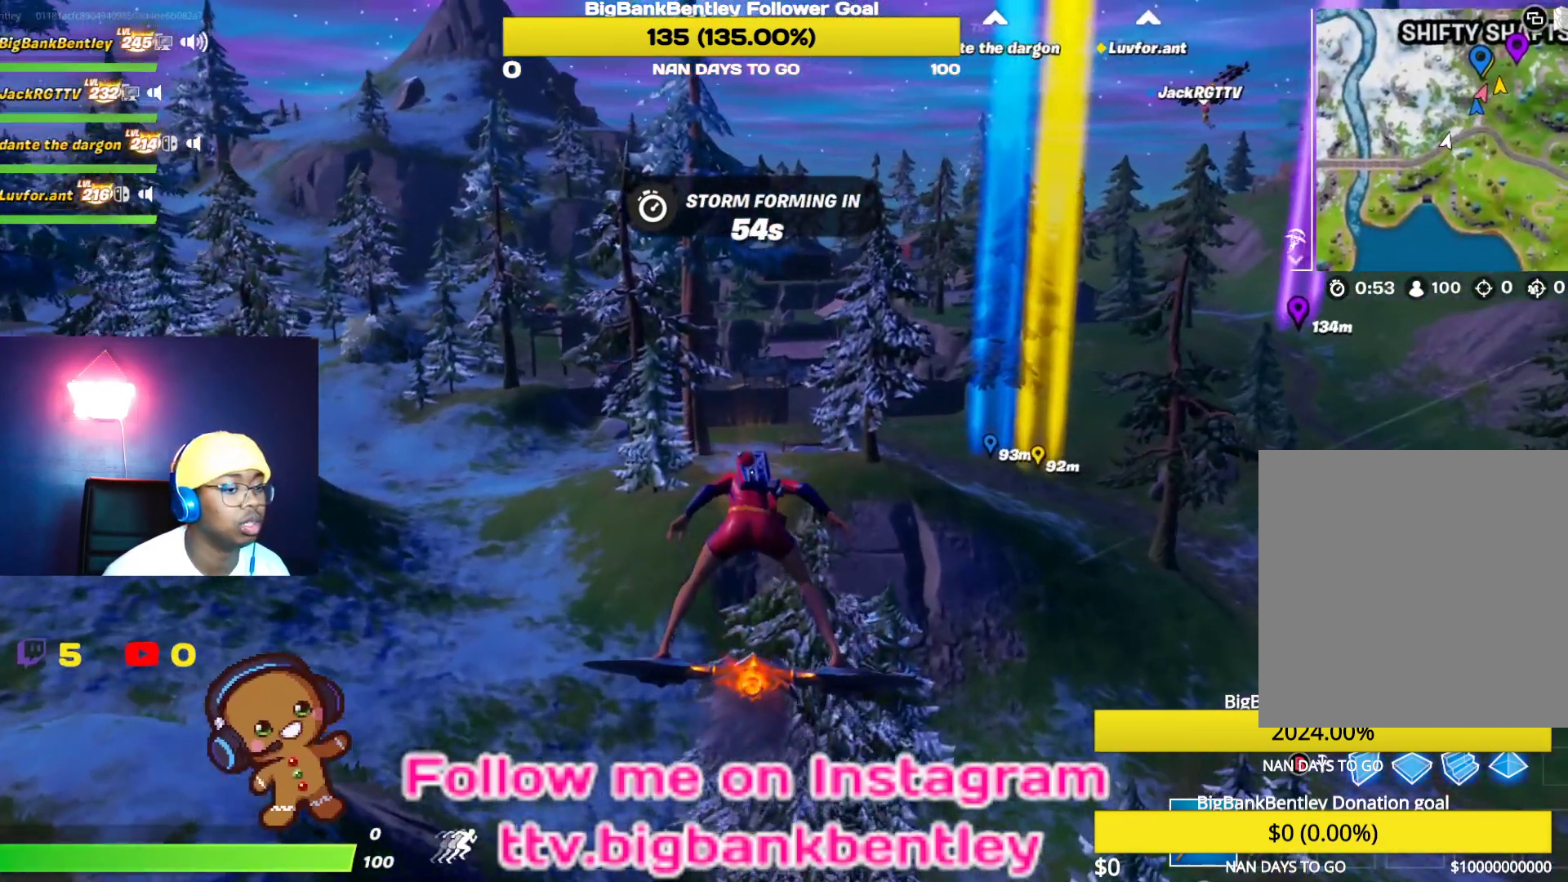
{"buttons": [], "left_stick": "center", "right_stick": "right", "events": [[367, "right_stick", "right"]]}
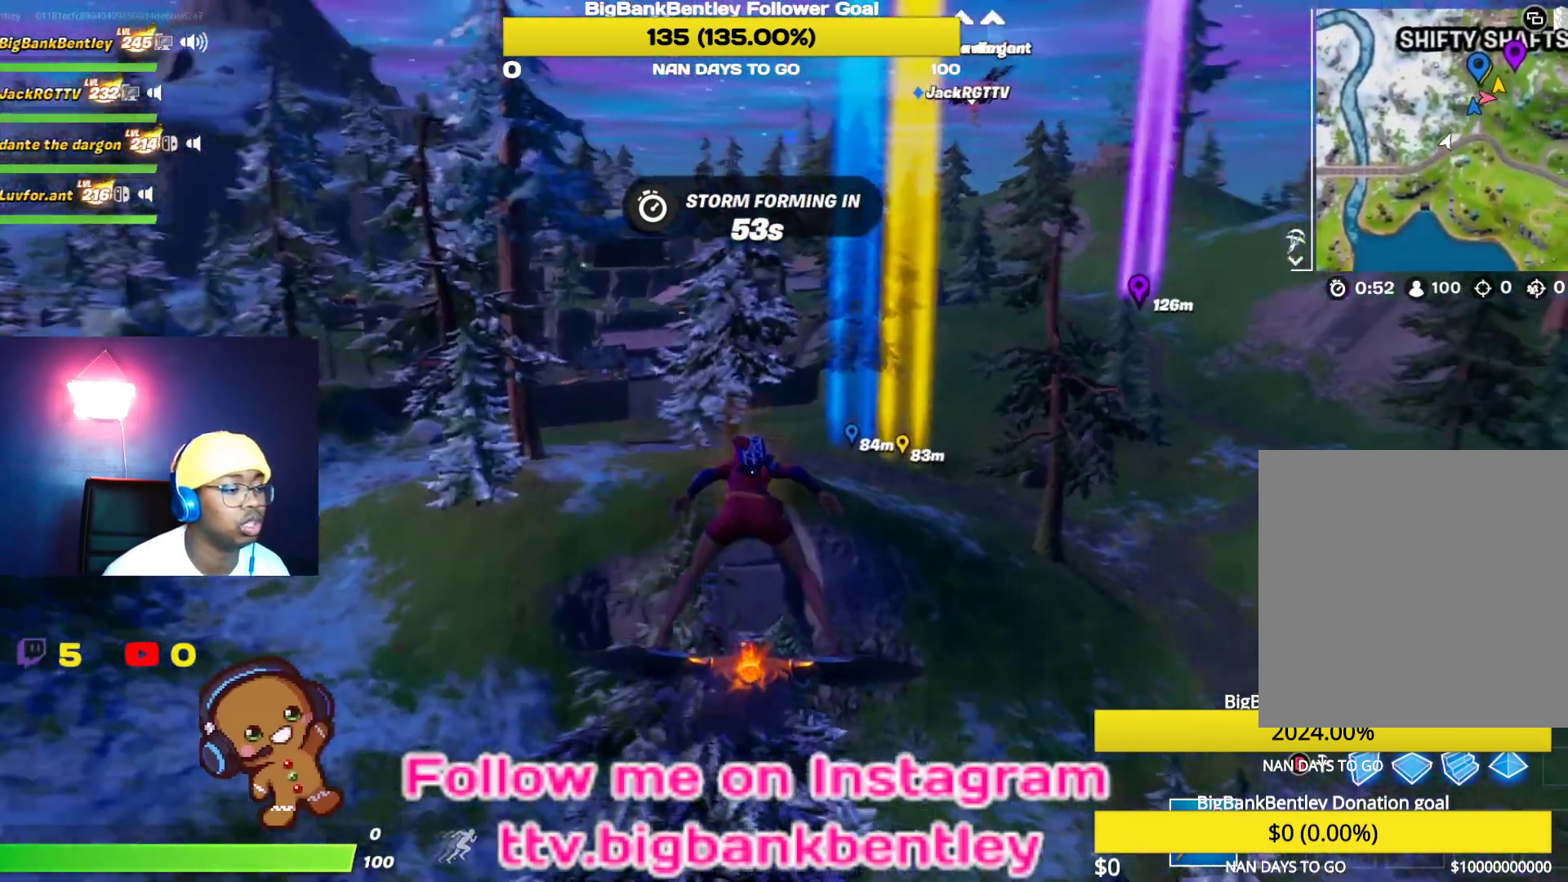
{"buttons": [], "left_stick": "center", "right_stick": "center", "events": [[133, "right_stick", "center"]]}
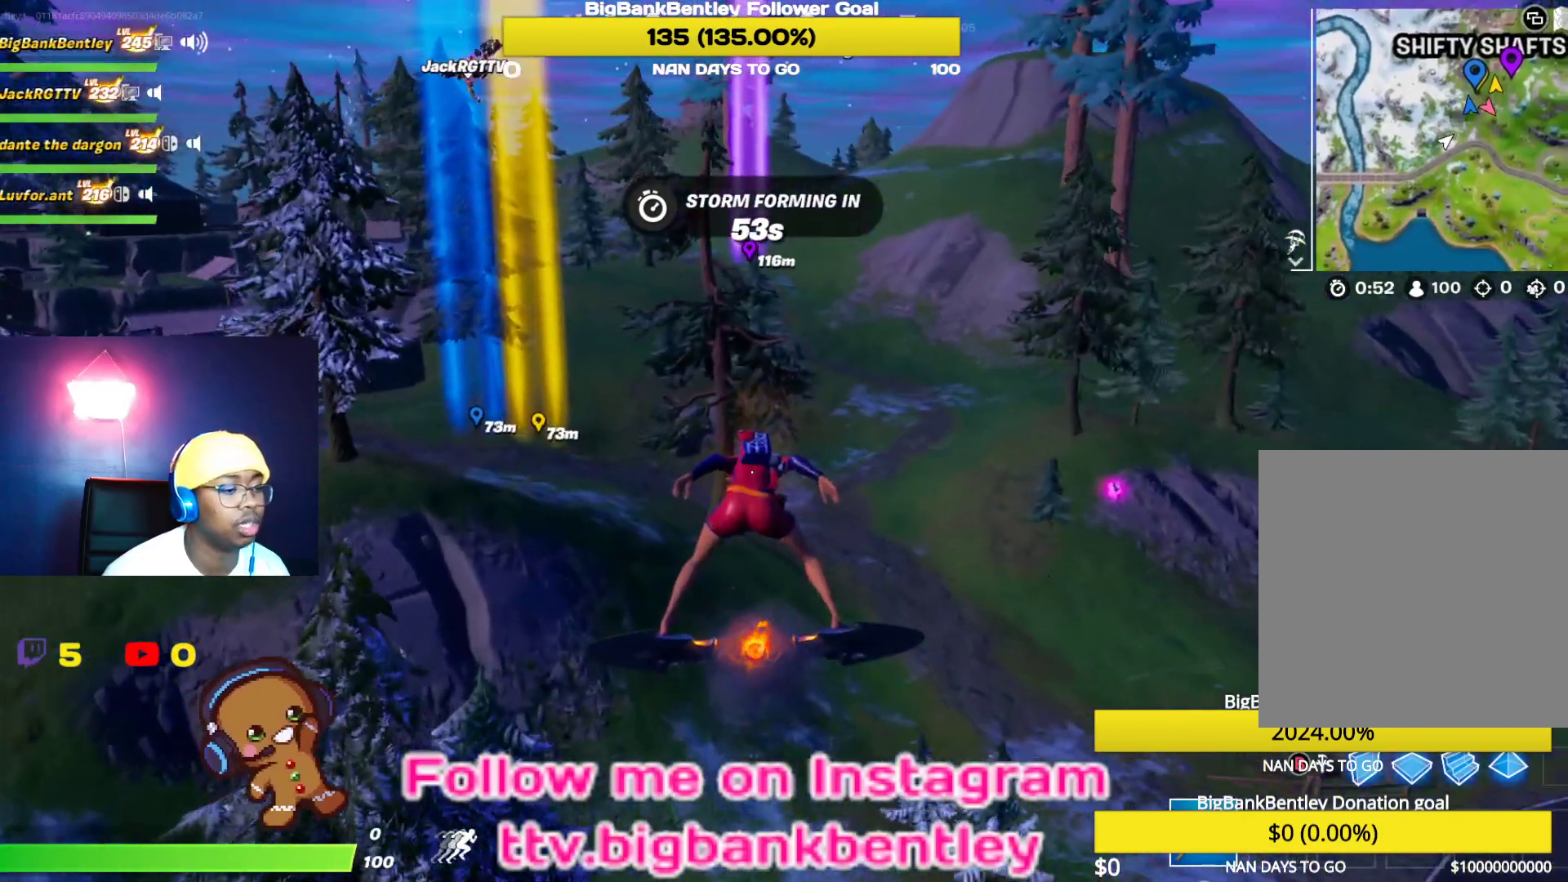
{"buttons": [], "left_stick": "center", "right_stick": "center", "events": []}
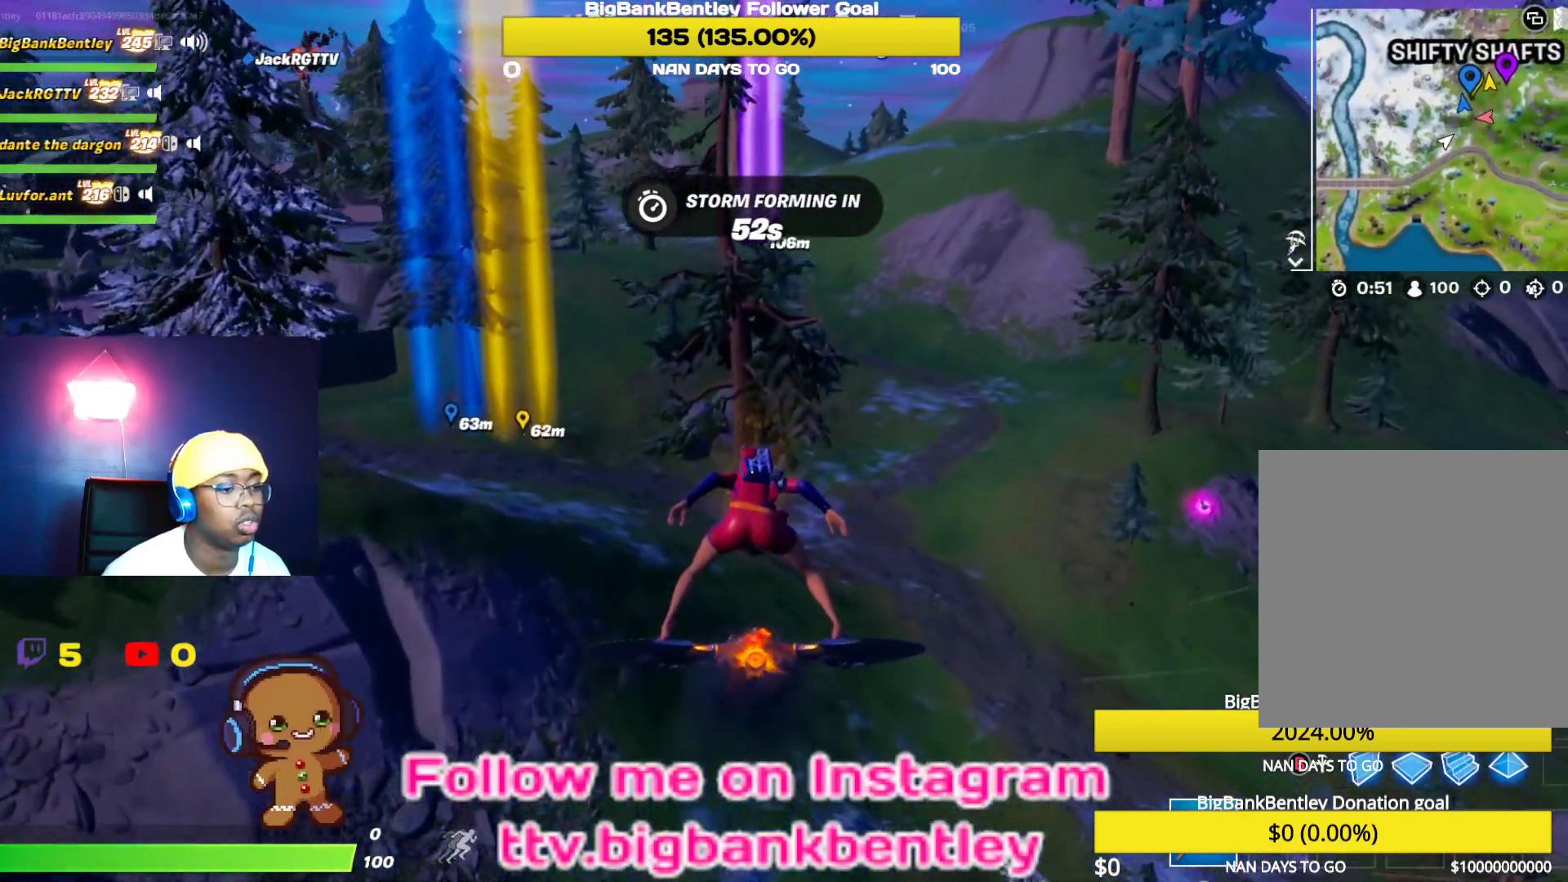
{"buttons": [], "left_stick": "center", "right_stick": "left", "events": [[383, "right_stick", "left"]]}
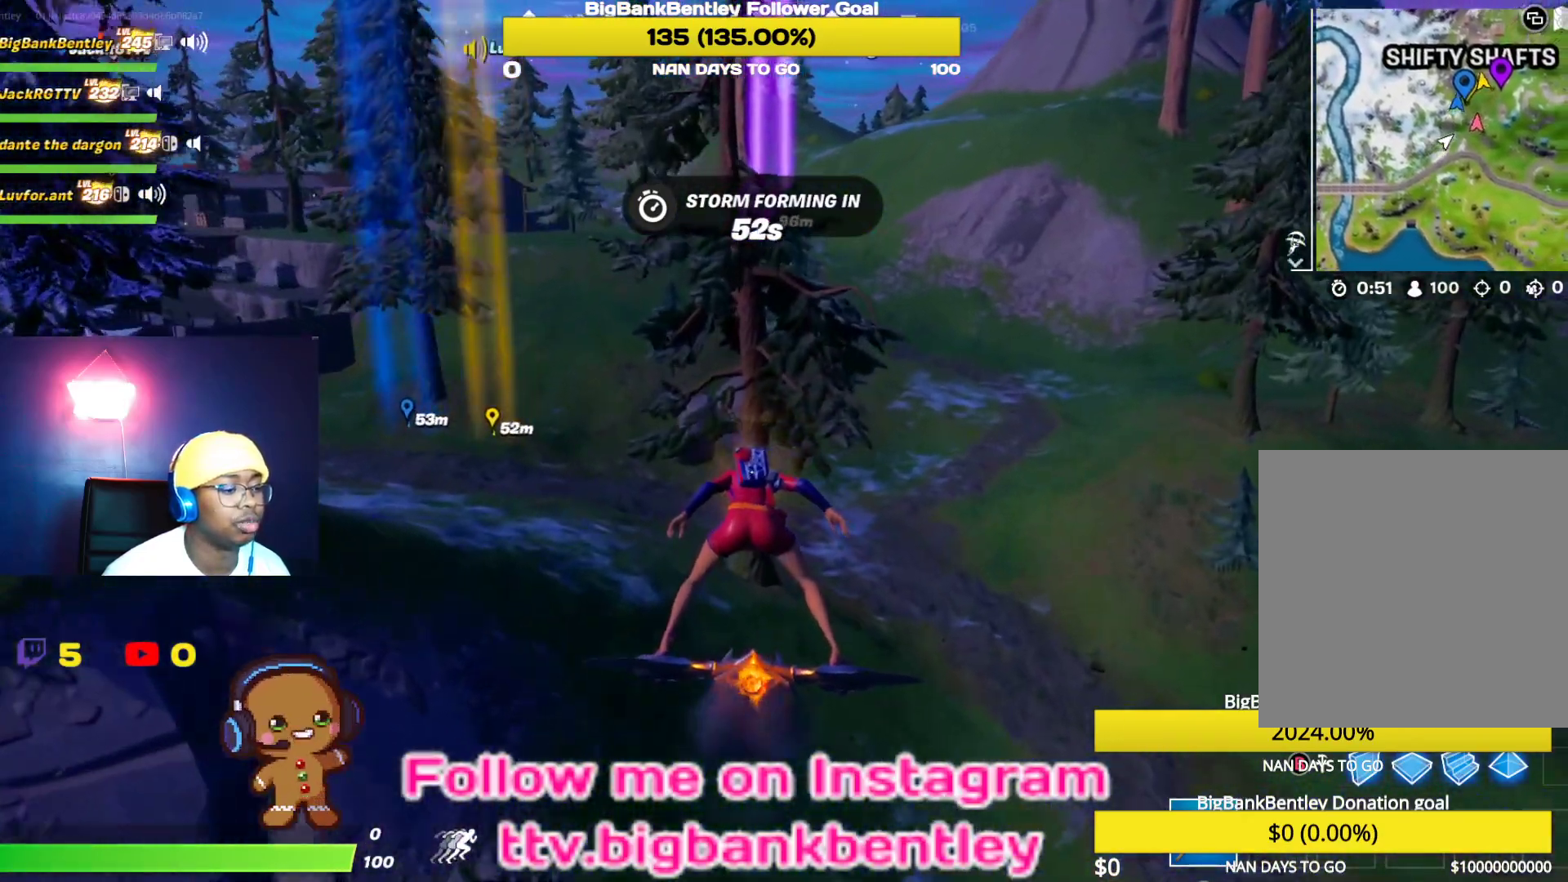
{"buttons": [], "left_stick": "center", "right_stick": "center", "events": [[183, "right_stick", "center"]]}
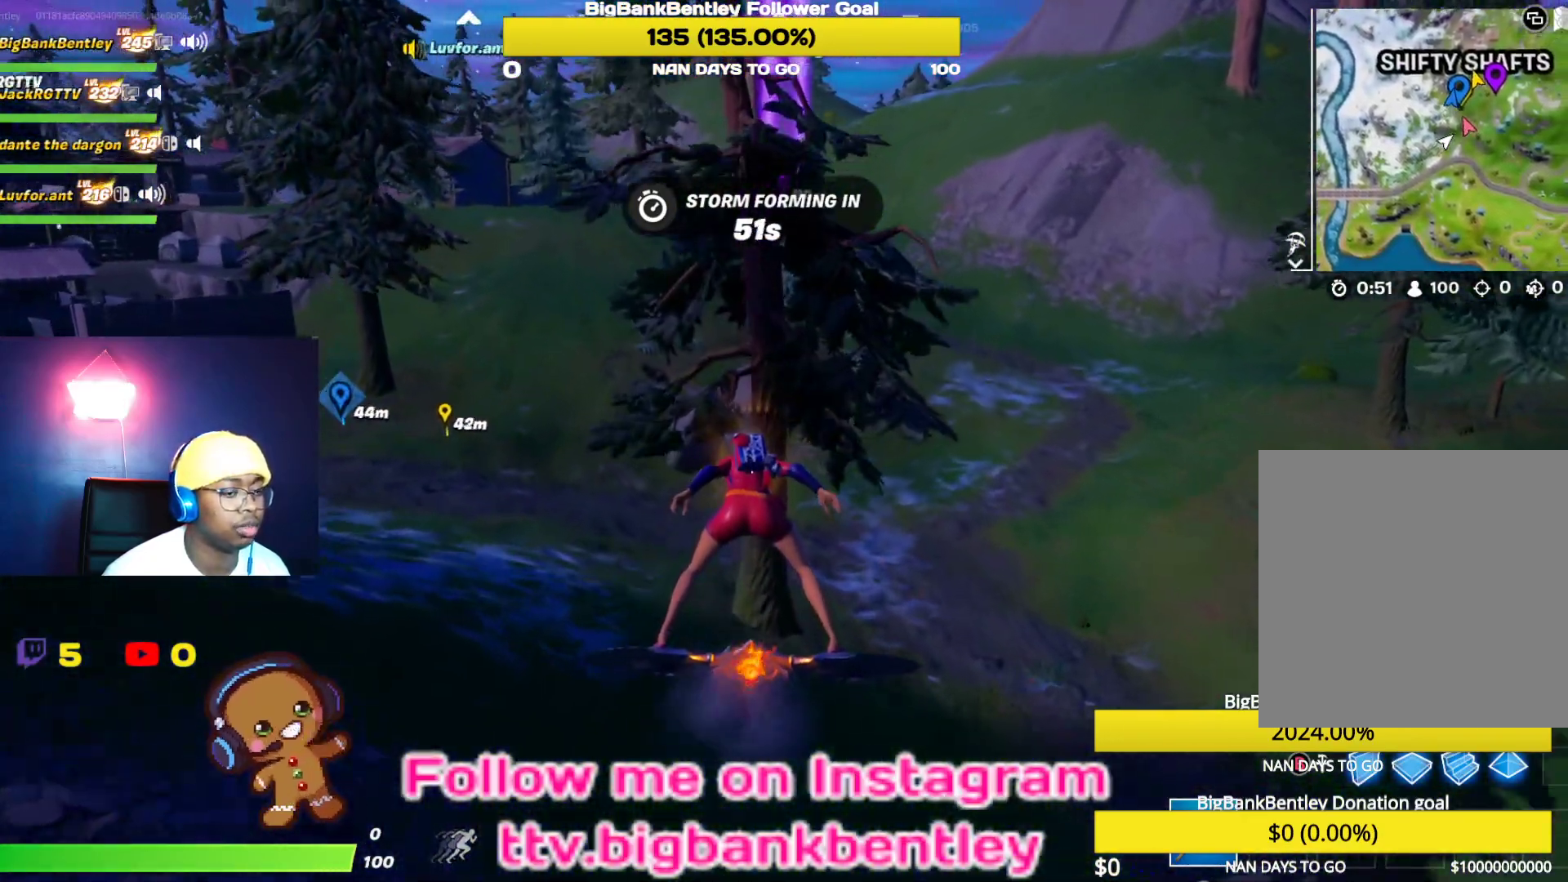
{"buttons": [], "left_stick": "down-right", "right_stick": "right", "events": [[300, "left_stick", "down-right"], [450, "right_stick", "right"]]}